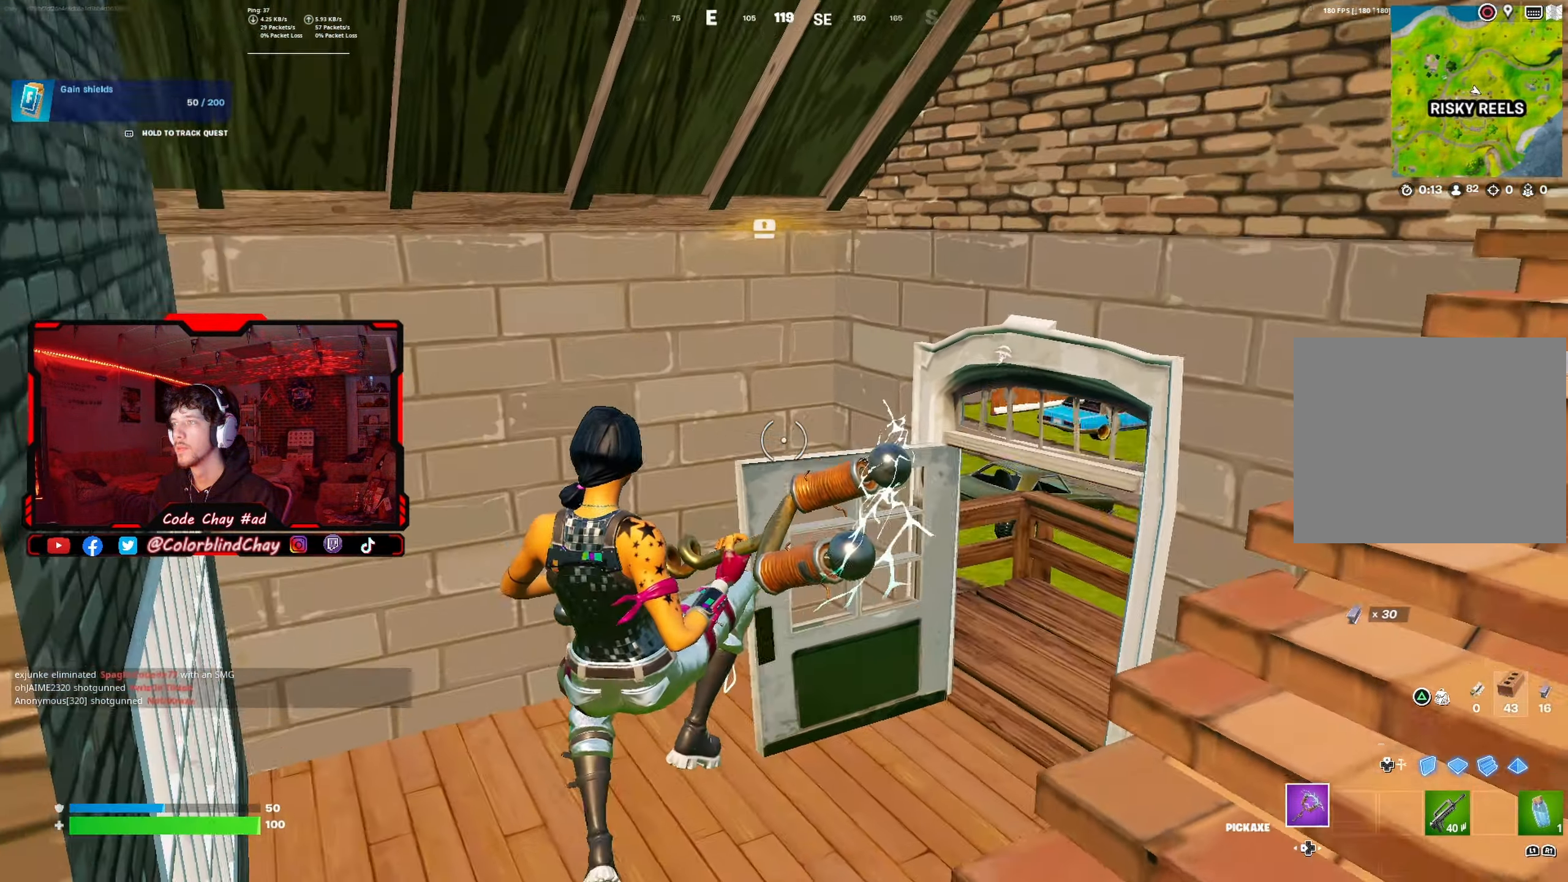
Gameplay with a controller (PlayStation layout); each line is a JSON object with the inputs held at the frame after it. "events" lists button and stick changes between this image and that frame as [ms after this image, input, new state], when the widget could be followed in between.
{"buttons": [], "left_stick": "up-left", "right_stick": "center", "events": [[117, "R1", "down"], [200, "left_stick", "down-left"], [300, "R1", "up"], [383, "left_stick", "up-left"], [417, "right_stick", "center"]]}
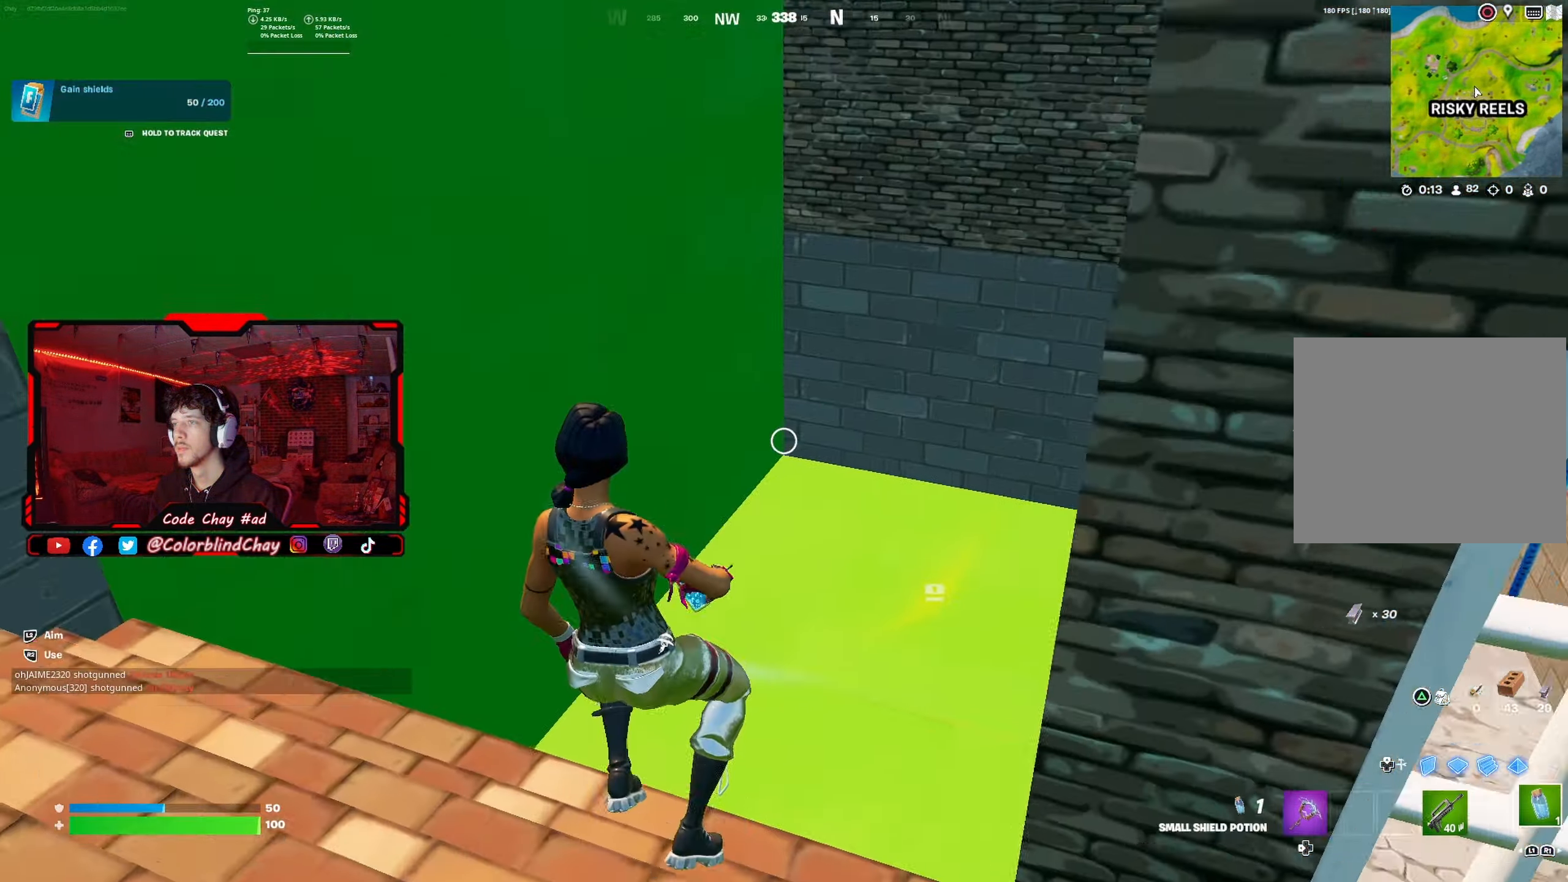
{"buttons": [], "left_stick": "up", "right_stick": "right", "events": [[117, "R1", "down"], [117, "right_stick", "down-right"], [167, "right_stick", "right"], [283, "R1", "up"], [300, "right_stick", "center"], [467, "left_stick", "up"], [500, "right_stick", "right"]]}
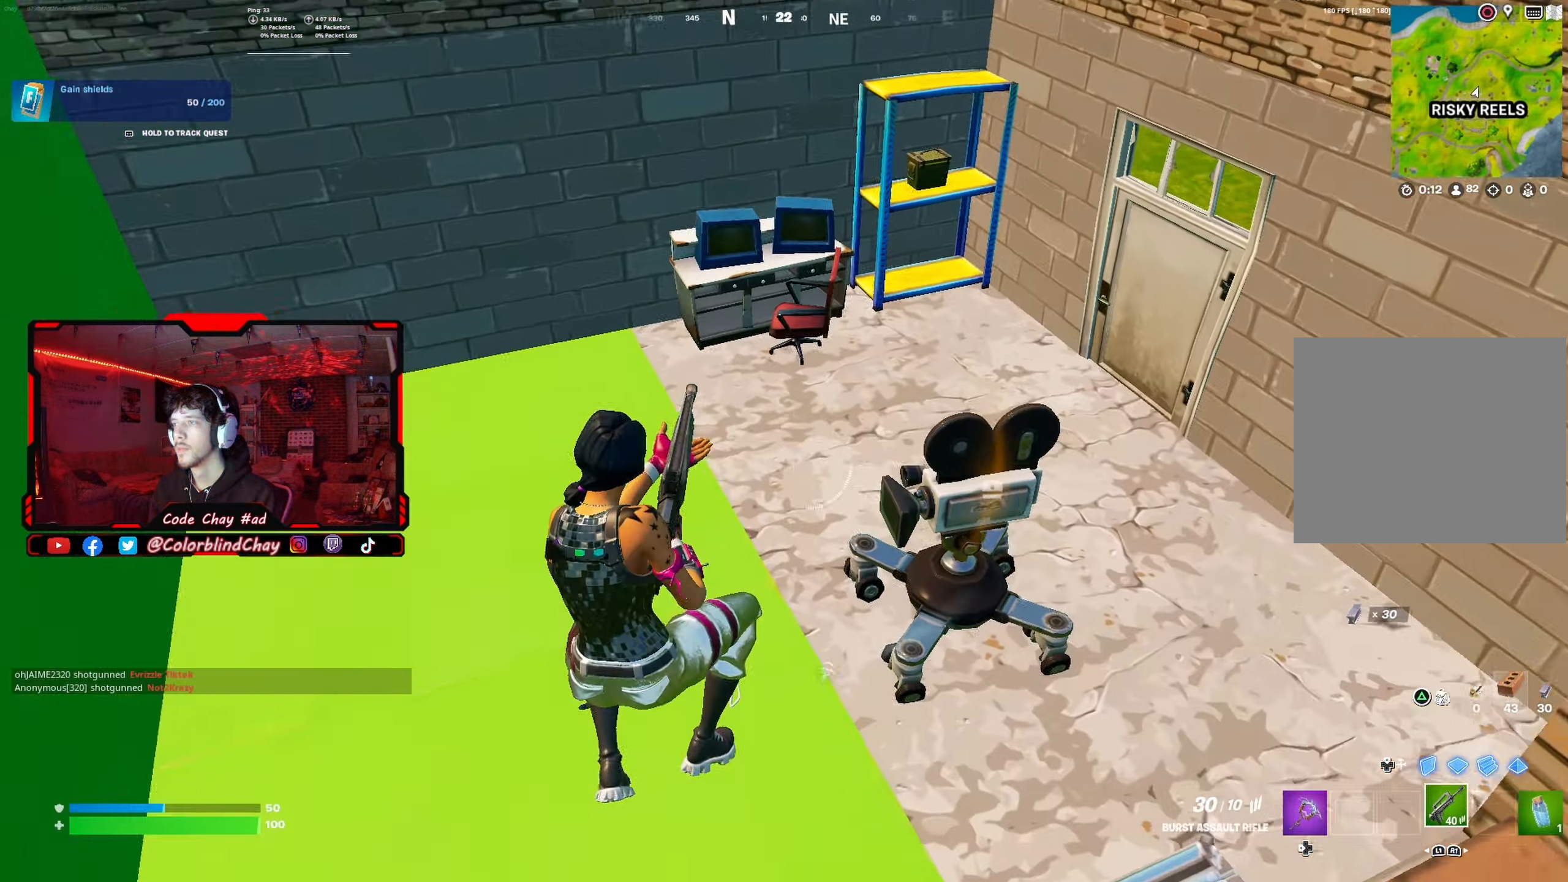
{"buttons": [], "left_stick": "up", "right_stick": "center", "events": [[67, "right_stick", "up-right"], [83, "DPAD_LEFT", "down"], [217, "DPAD_LEFT", "up"], [433, "right_stick", "center"]]}
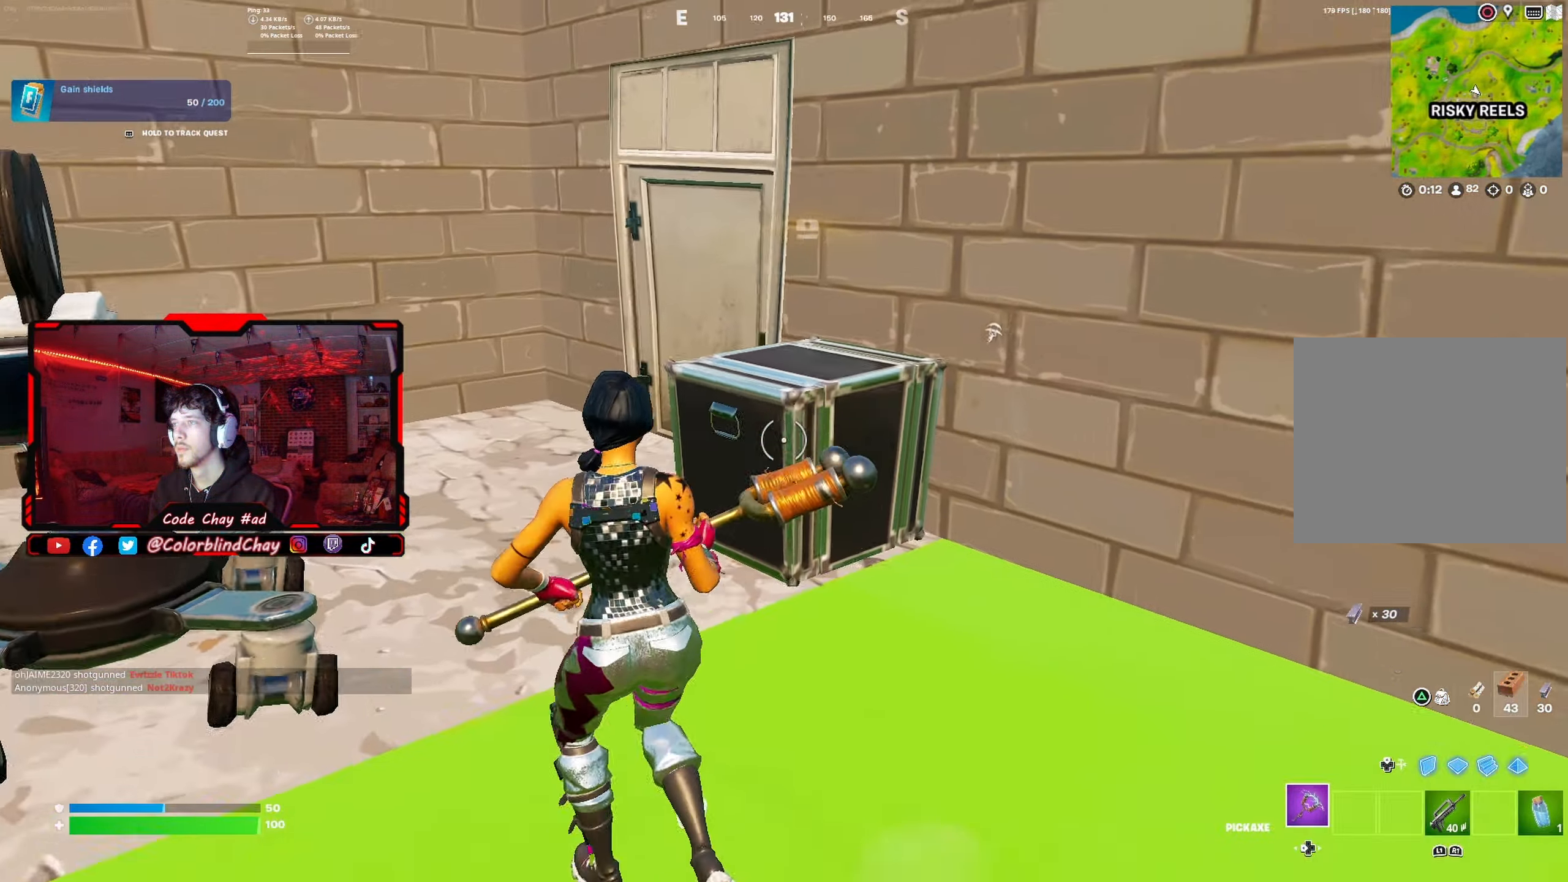
{"buttons": [], "left_stick": "up", "right_stick": "center", "events": []}
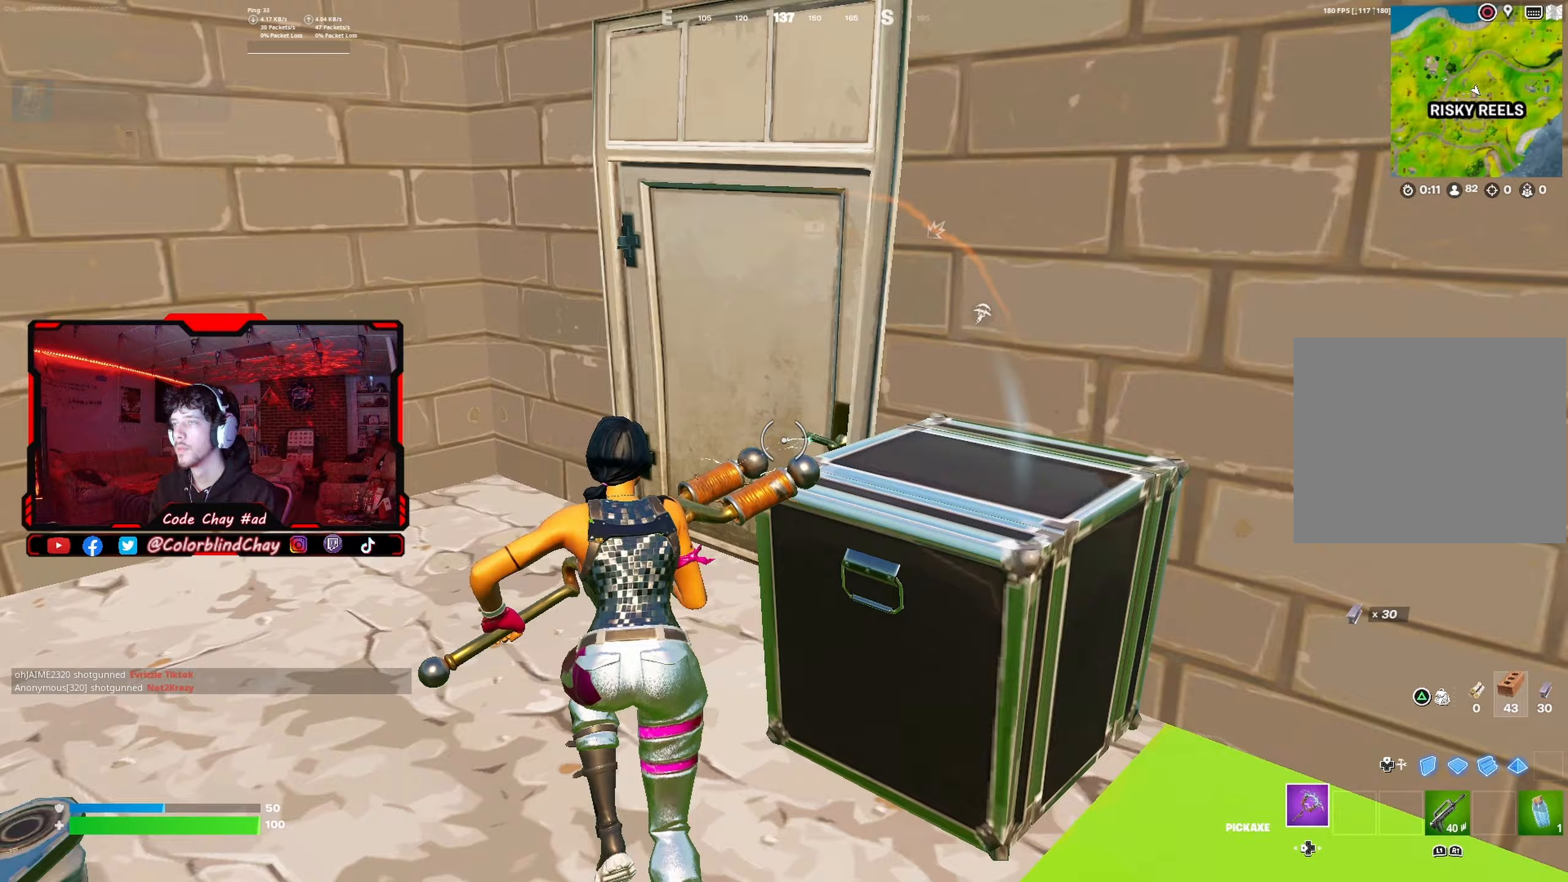
{"buttons": [], "left_stick": "up", "right_stick": "center", "events": [[117, "right_stick", "right"], [233, "right_stick", "center"]]}
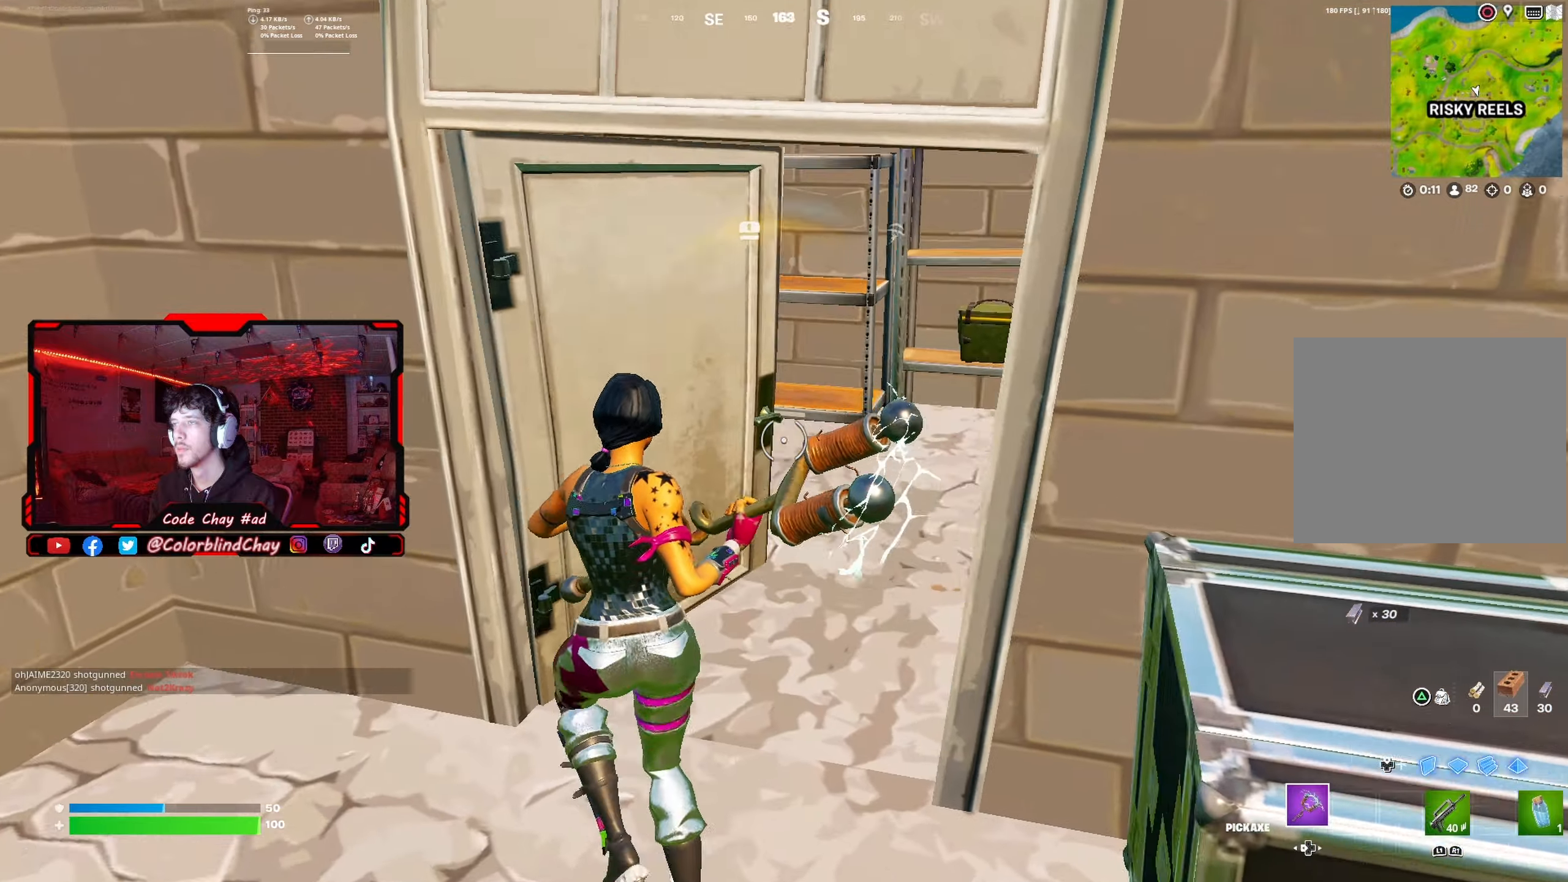
{"buttons": [], "left_stick": "up-right", "right_stick": "left", "events": [[117, "left_stick", "up-right"], [283, "right_stick", "left"]]}
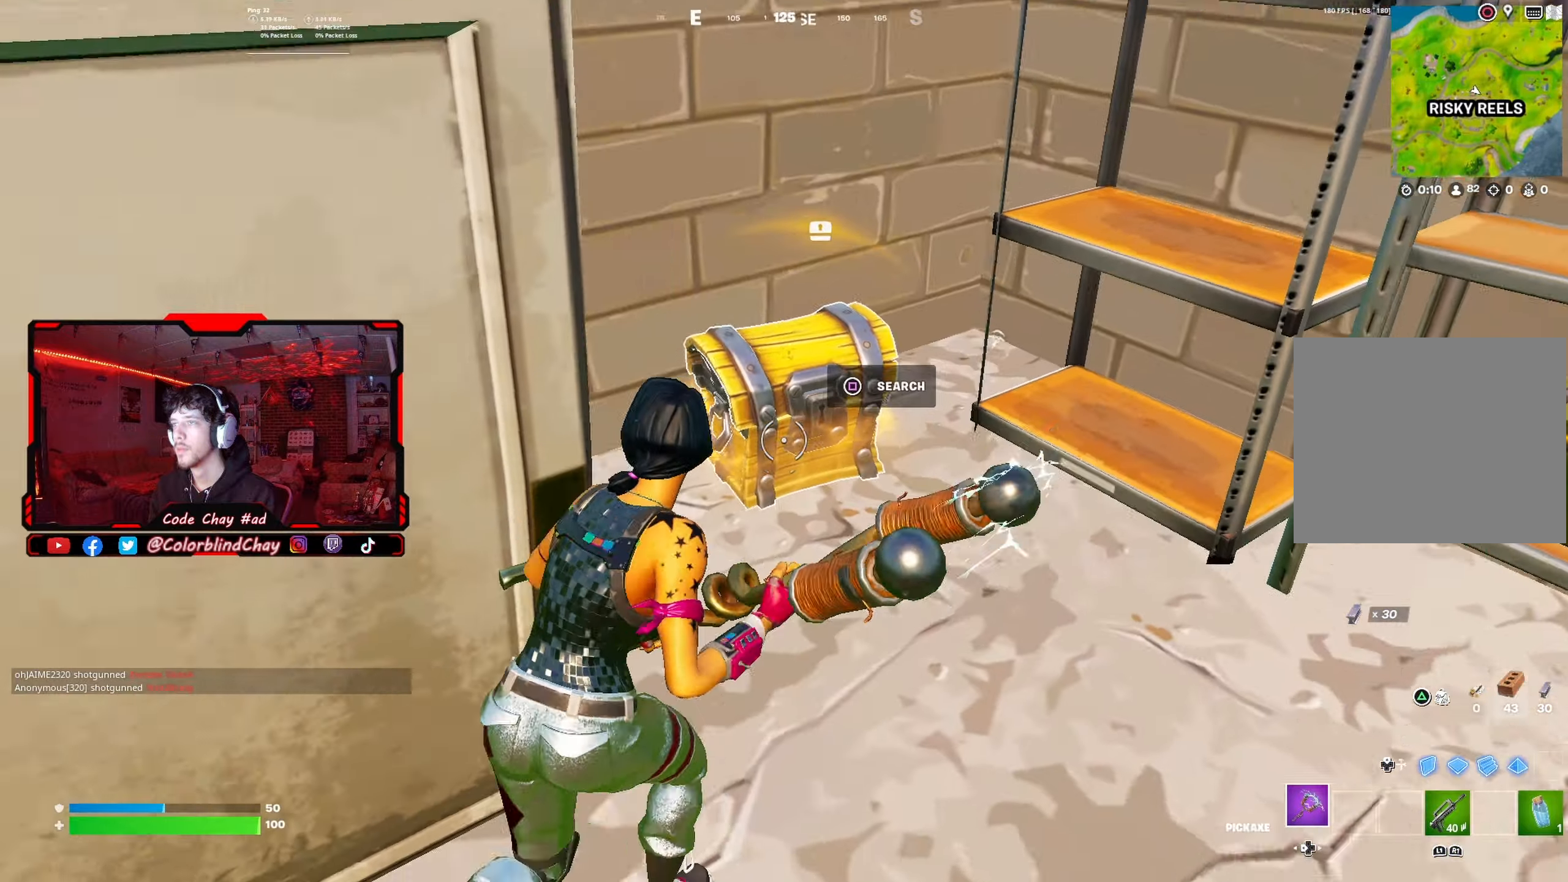
{"buttons": ["SQUARE"], "left_stick": "center", "right_stick": "center", "events": [[17, "right_stick", "center"], [83, "right_stick", "down-left"], [150, "right_stick", "center"], [183, "left_stick", "center"], [267, "SQUARE", "down"], [350, "SQUARE", "up"], [433, "SQUARE", "down"]]}
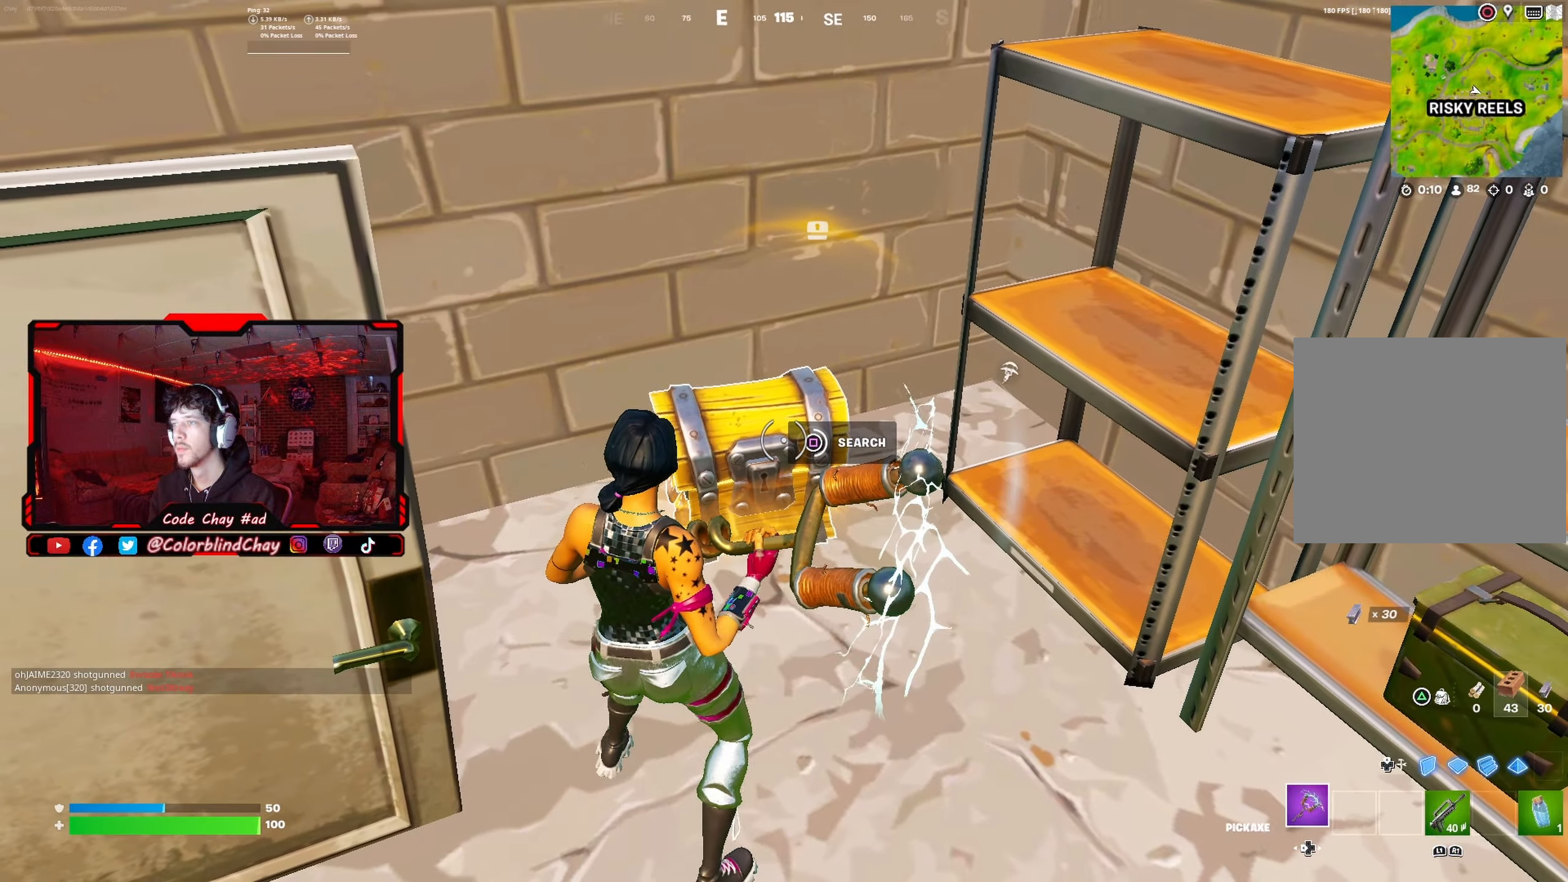
{"buttons": ["SQUARE"], "left_stick": "down-right", "right_stick": "center", "events": [[17, "SQUARE", "up"], [133, "SQUARE", "down"], [217, "SQUARE", "up"], [300, "SQUARE", "down"], [400, "SQUARE", "up"], [400, "left_stick", "down-right"], [483, "SQUARE", "down"]]}
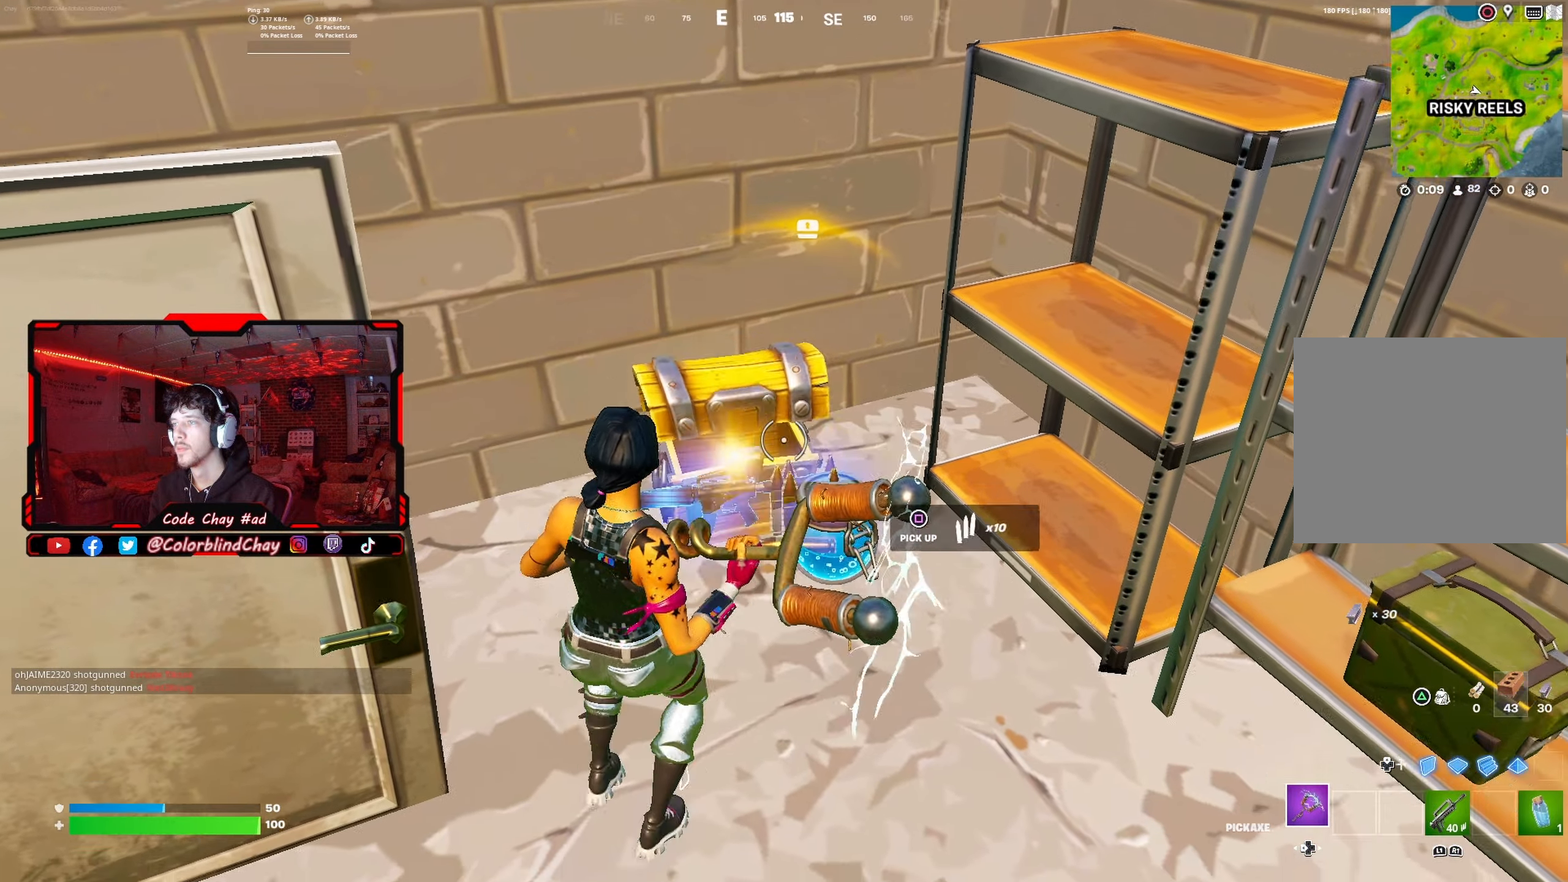
{"buttons": [], "left_stick": "right", "right_stick": "center", "events": [[83, "SQUARE", "up"], [83, "left_stick", "down"], [167, "SQUARE", "down"], [250, "SQUARE", "up"], [350, "SQUARE", "down"], [433, "SQUARE", "up"], [483, "left_stick", "right"]]}
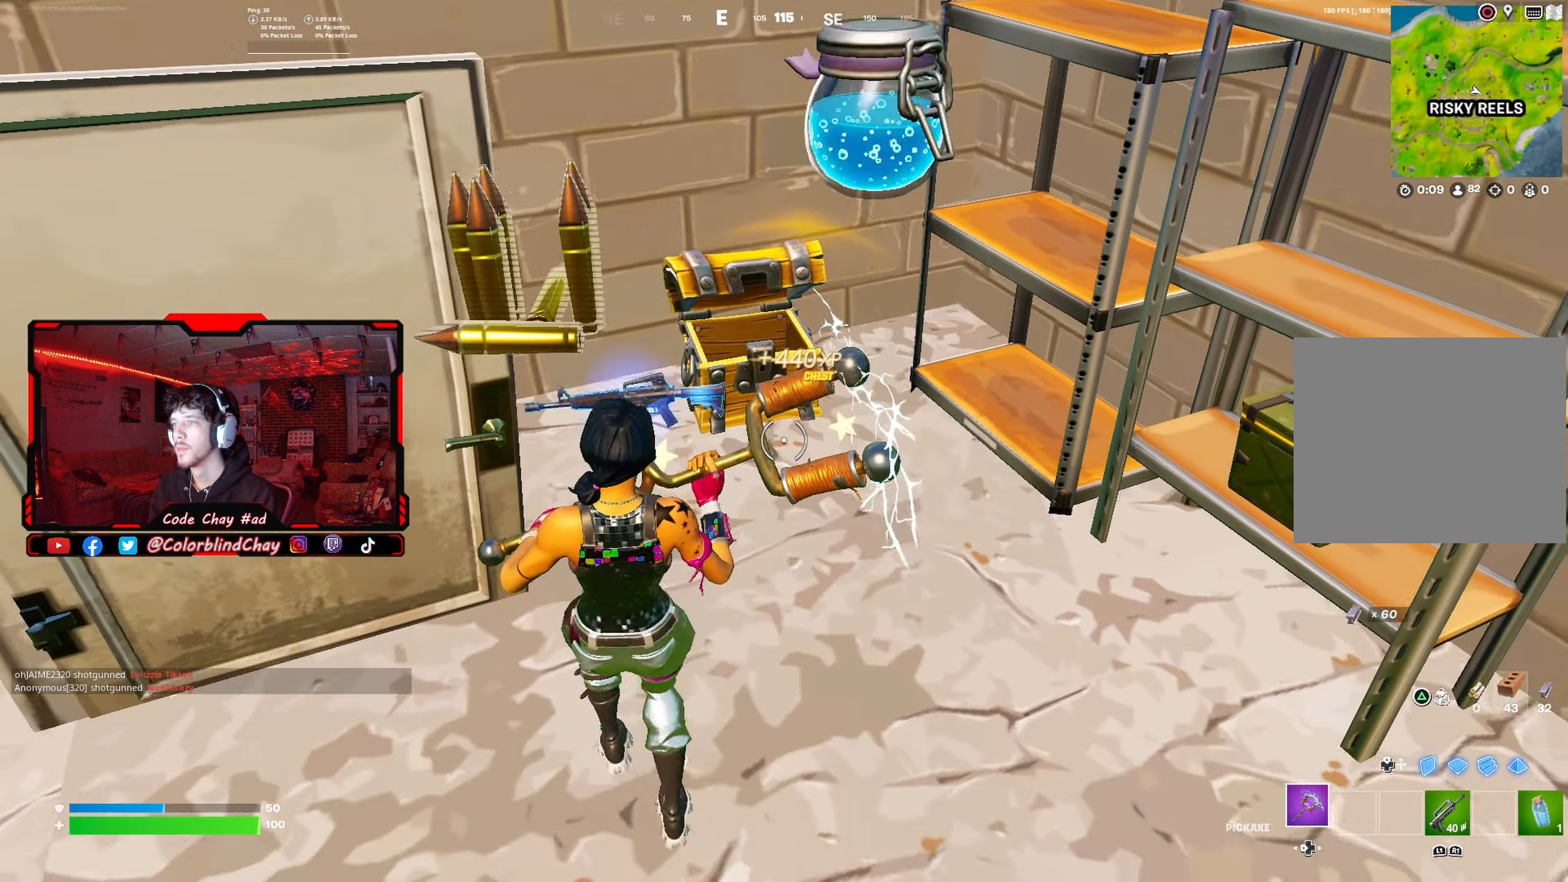
{"buttons": [], "left_stick": "up-right", "right_stick": "center", "events": [[17, "SQUARE", "down"], [100, "SQUARE", "up"], [183, "SQUARE", "down"], [250, "SQUARE", "up"], [267, "left_stick", "up"], [417, "left_stick", "up-right"]]}
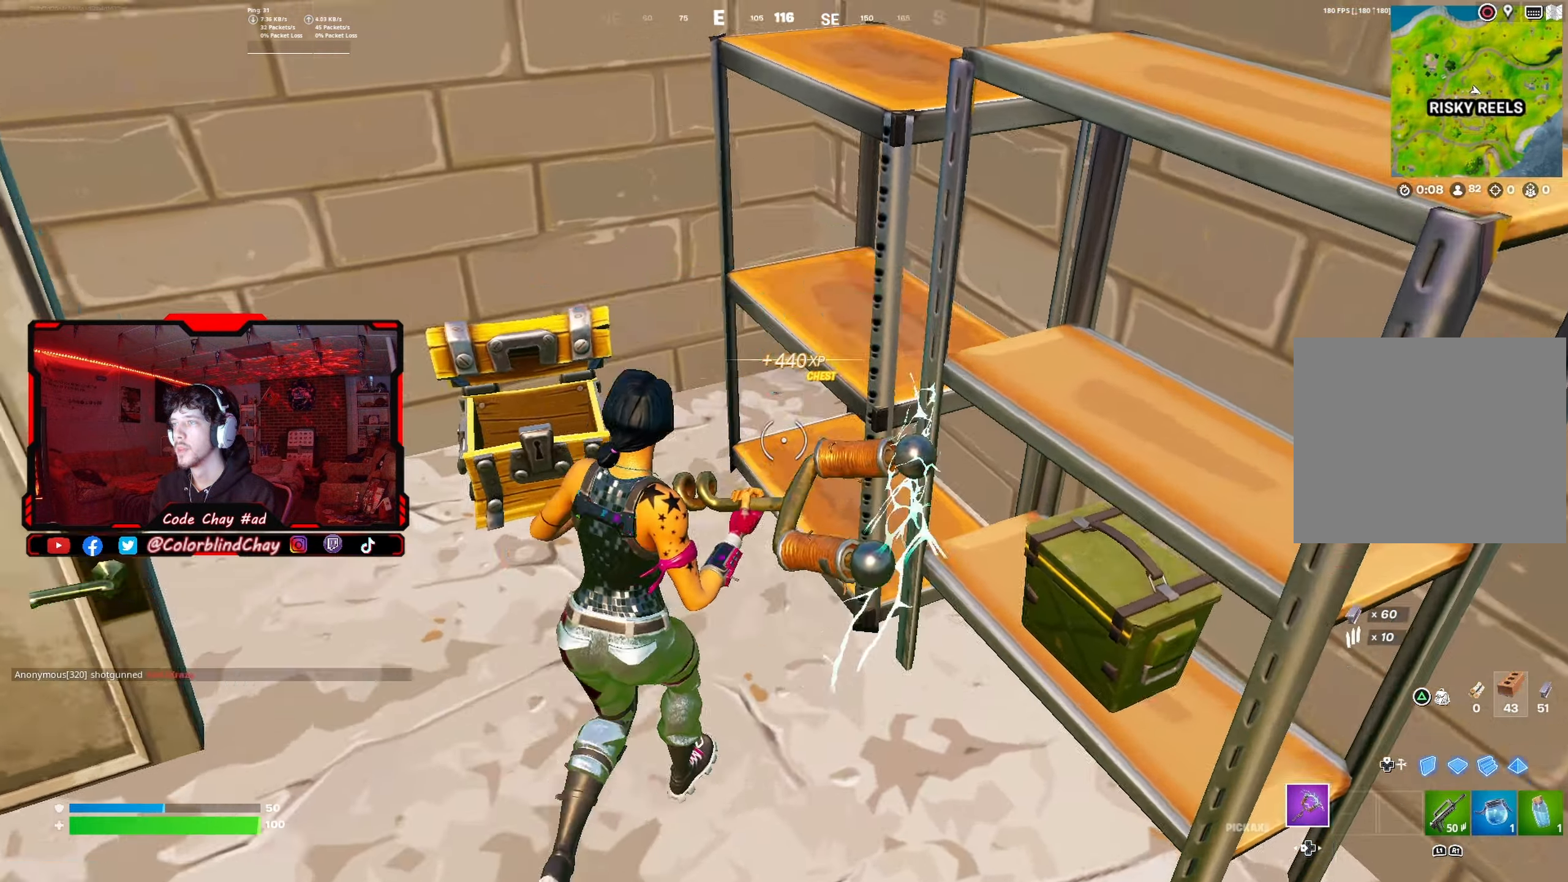
{"buttons": ["R2"], "left_stick": "down-right", "right_stick": "center", "events": [[17, "R2", "down"], [17, "right_stick", "up-right"], [100, "left_stick", "up-left"], [133, "right_stick", "center"], [217, "DPAD_DOWN", "down"], [267, "left_stick", "down-left"], [333, "DPAD_DOWN", "up"], [400, "left_stick", "down-right"]]}
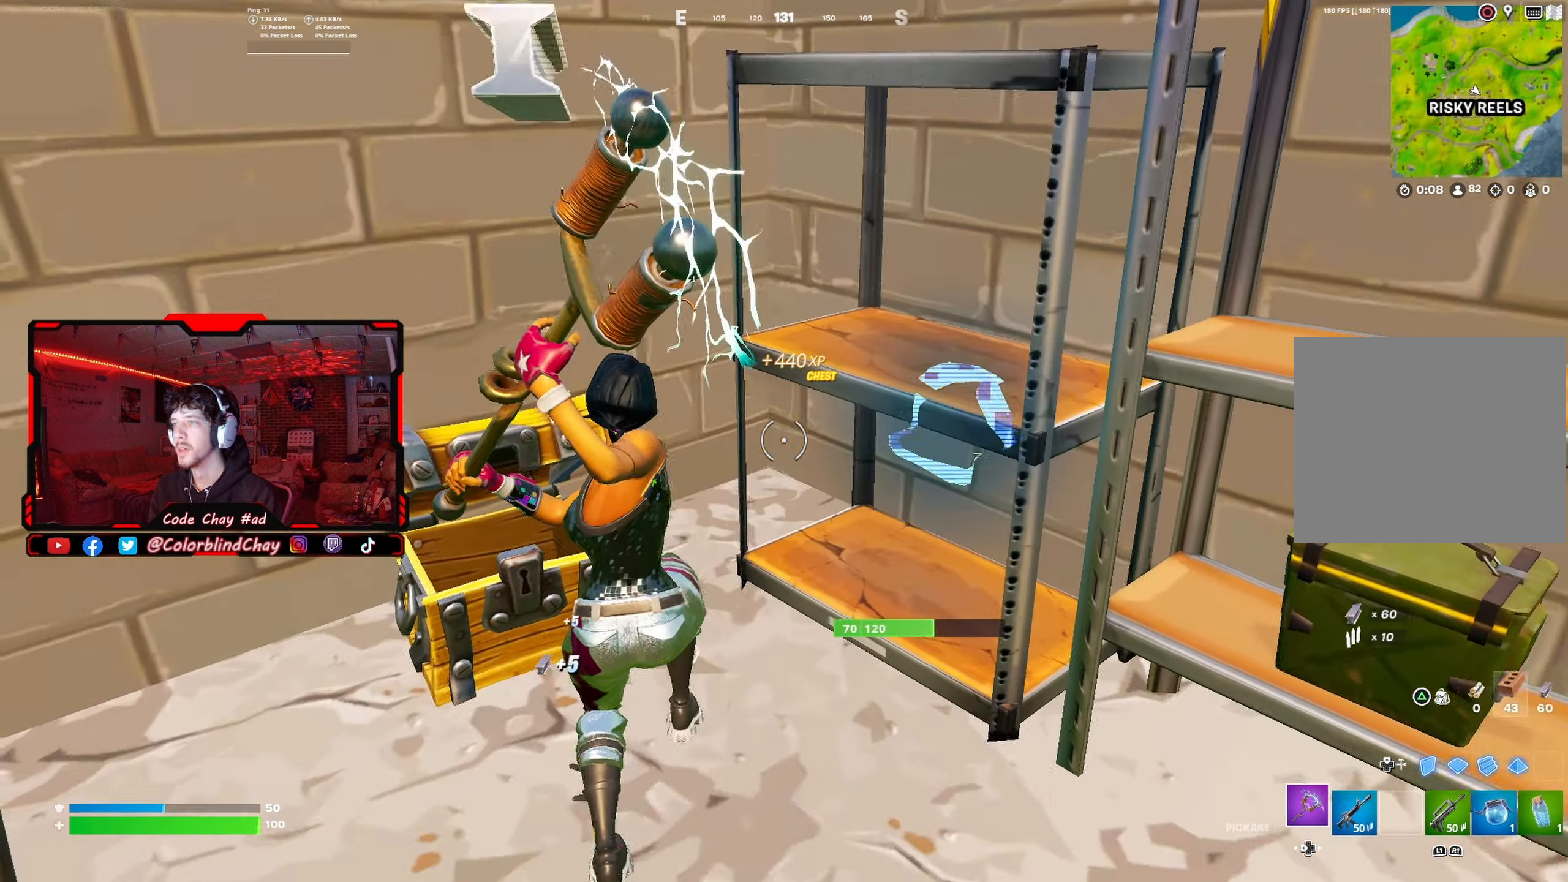
{"buttons": ["R2"], "left_stick": "right", "right_stick": "center", "events": [[50, "right_stick", "up-right"], [133, "left_stick", "center"], [200, "right_stick", "center"], [483, "left_stick", "right"]]}
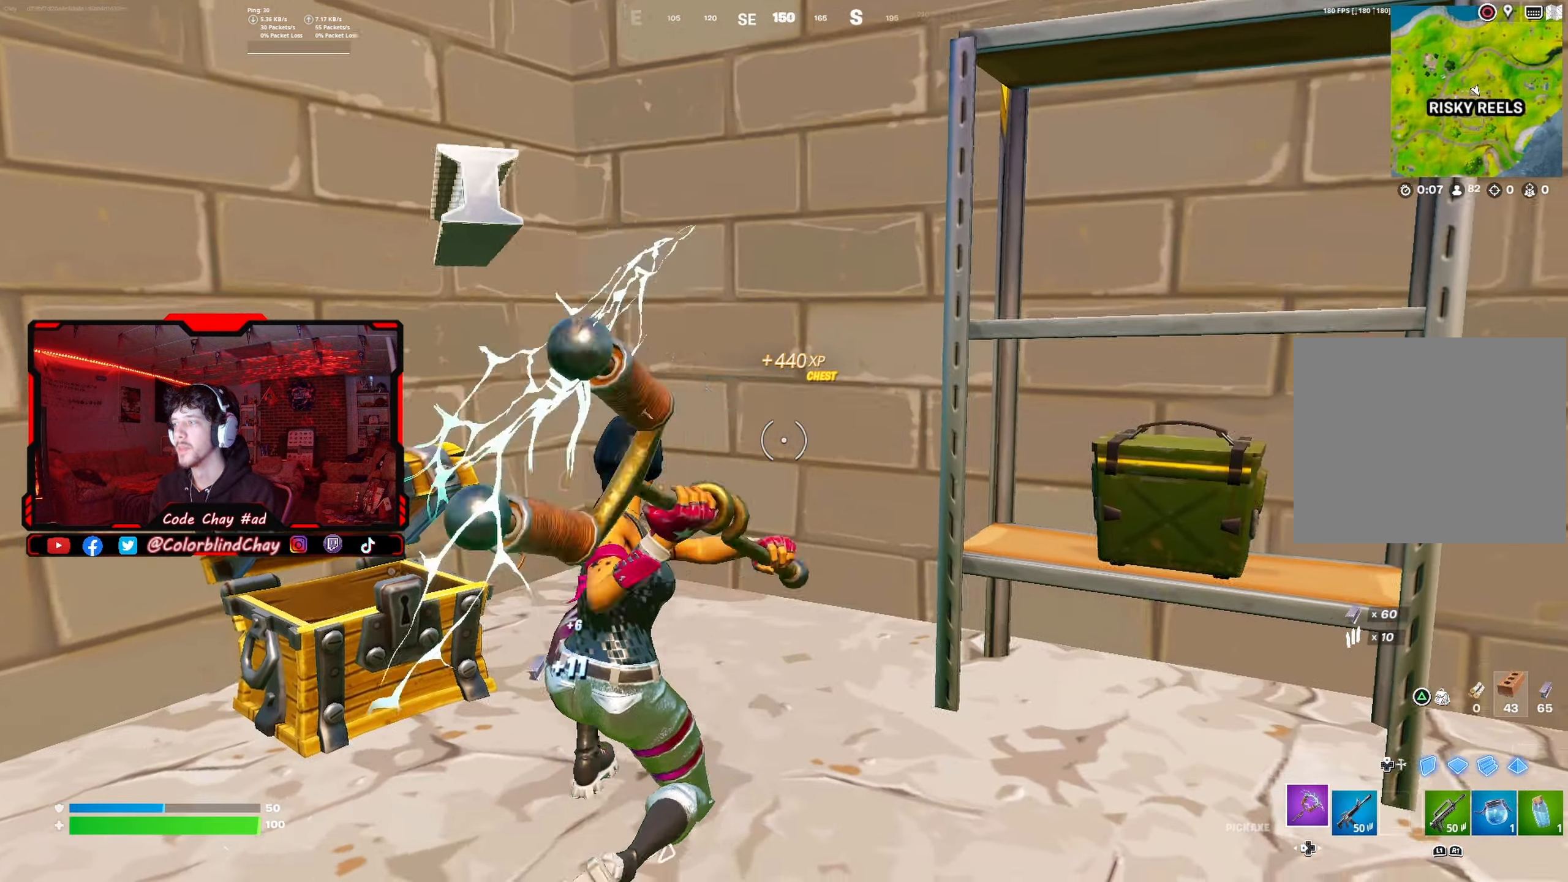
{"buttons": ["R2"], "left_stick": "down-right", "right_stick": "down", "events": [[33, "right_stick", "right"], [167, "left_stick", "up"], [267, "R3", "down"], [283, "right_stick", "center"], [317, "left_stick", "left"], [417, "R3", "up"], [417, "right_stick", "down"], [483, "left_stick", "down-right"]]}
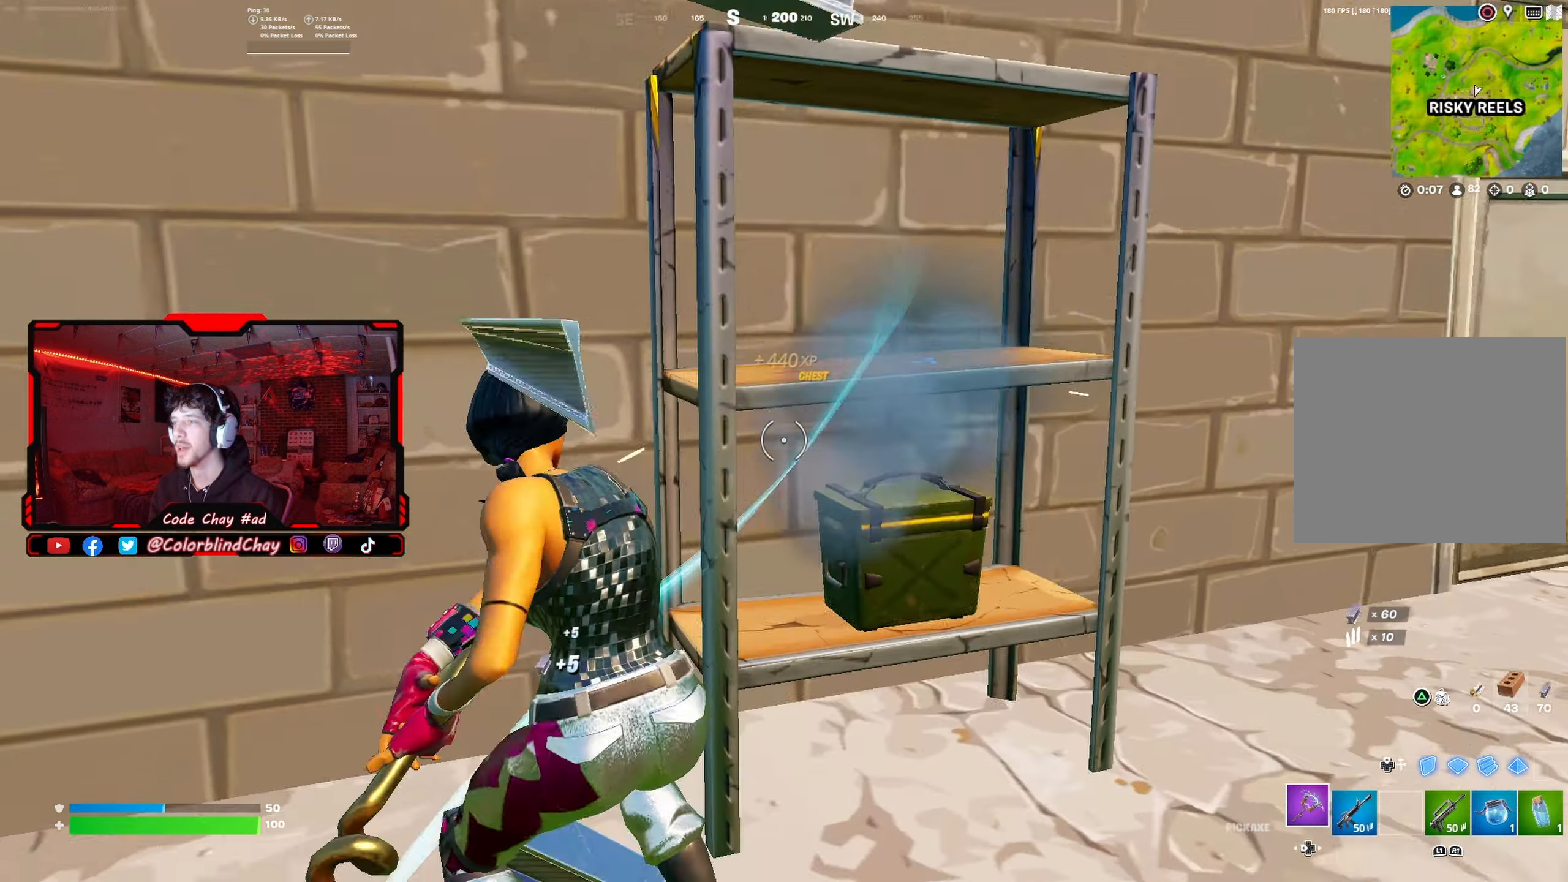
{"buttons": ["R2"], "left_stick": "center", "right_stick": "right", "events": [[33, "right_stick", "center"], [150, "left_stick", "up"], [267, "right_stick", "up-right"], [317, "left_stick", "center"], [383, "right_stick", "center"], [417, "left_stick", "left"], [450, "right_stick", "right"], [483, "left_stick", "center"]]}
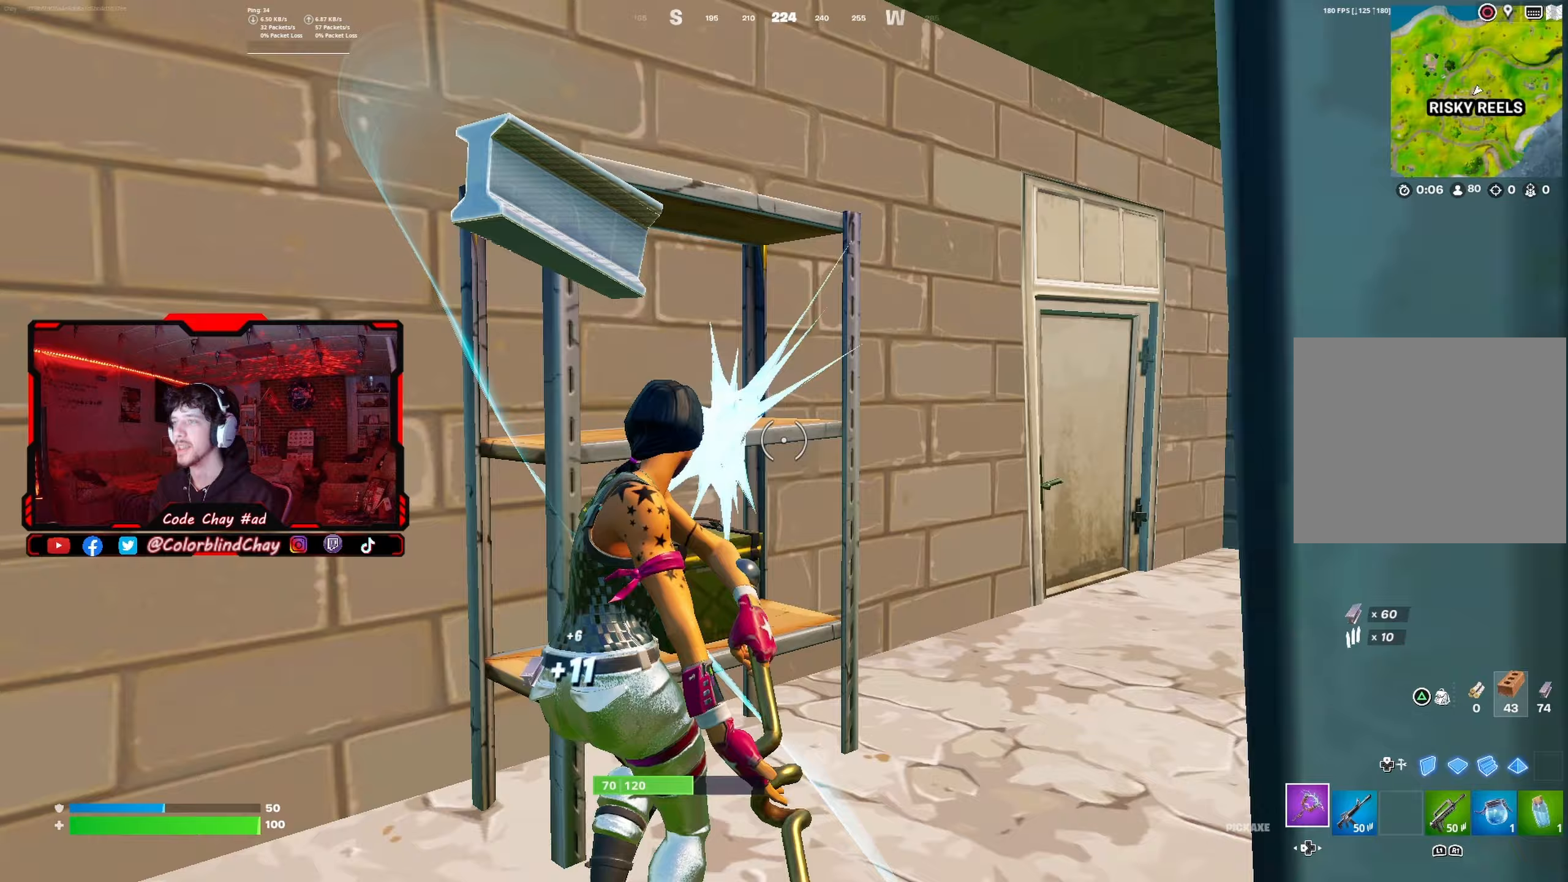
{"buttons": ["DPAD_RIGHT"], "left_stick": "center", "right_stick": "center", "events": [[17, "right_stick", "center"], [50, "R2", "up"], [117, "TRIANGLE", "down"], [200, "TRIANGLE", "up"], [250, "DPAD_RIGHT", "down"], [350, "DPAD_RIGHT", "up"], [450, "DPAD_RIGHT", "down"]]}
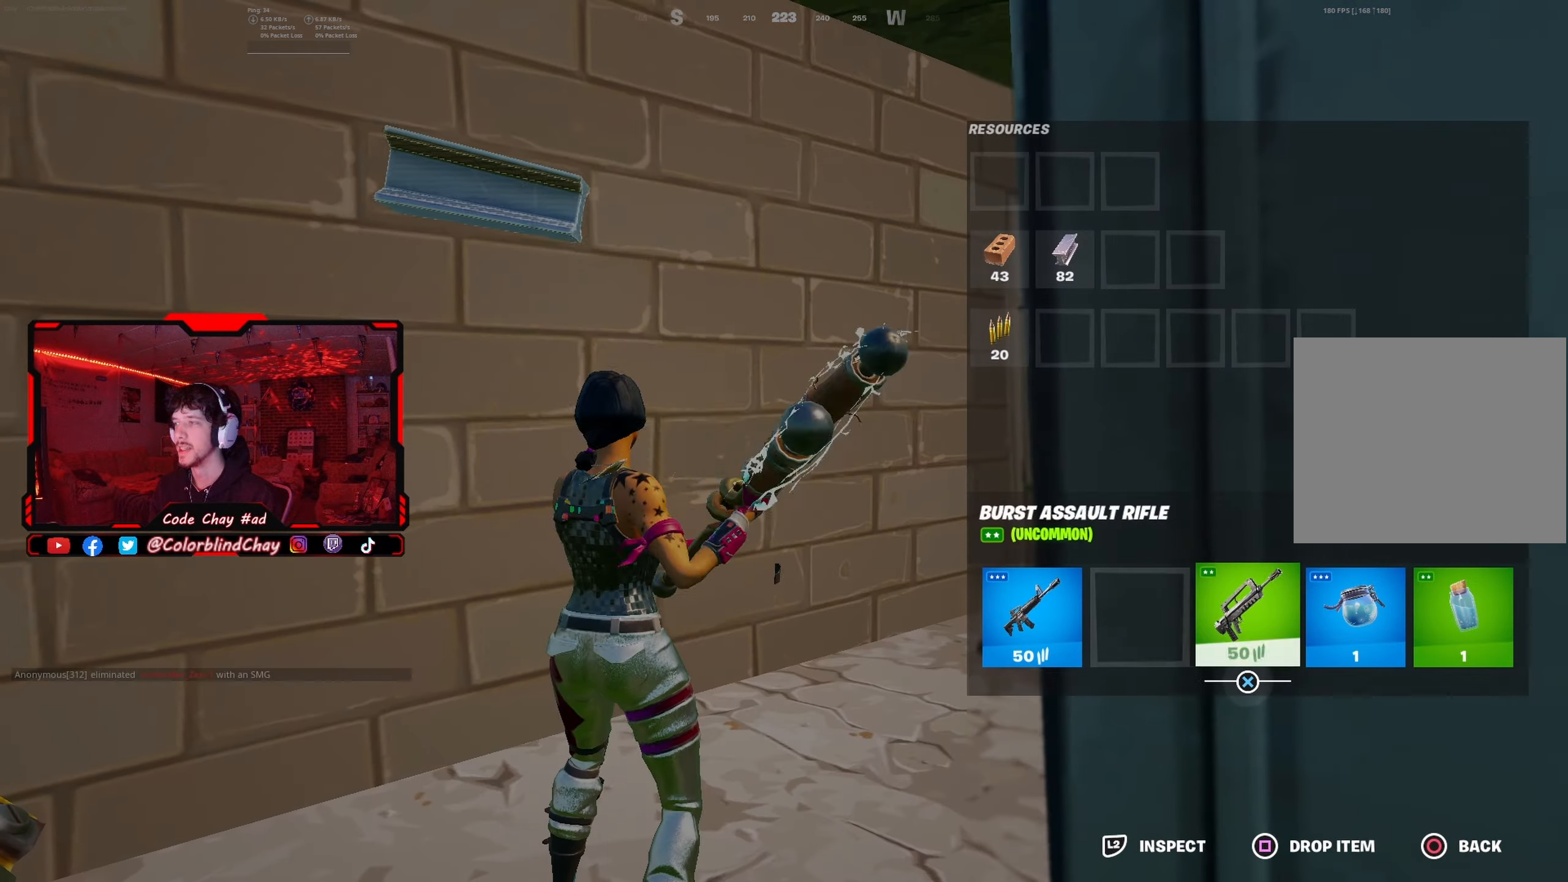
{"buttons": ["DPAD_LEFT"], "left_stick": "center", "right_stick": "center", "events": [[50, "DPAD_RIGHT", "up"], [83, "SQUARE", "down"], [183, "SQUARE", "up"], [233, "DPAD_LEFT", "down"], [333, "DPAD_LEFT", "up"], [467, "DPAD_LEFT", "down"]]}
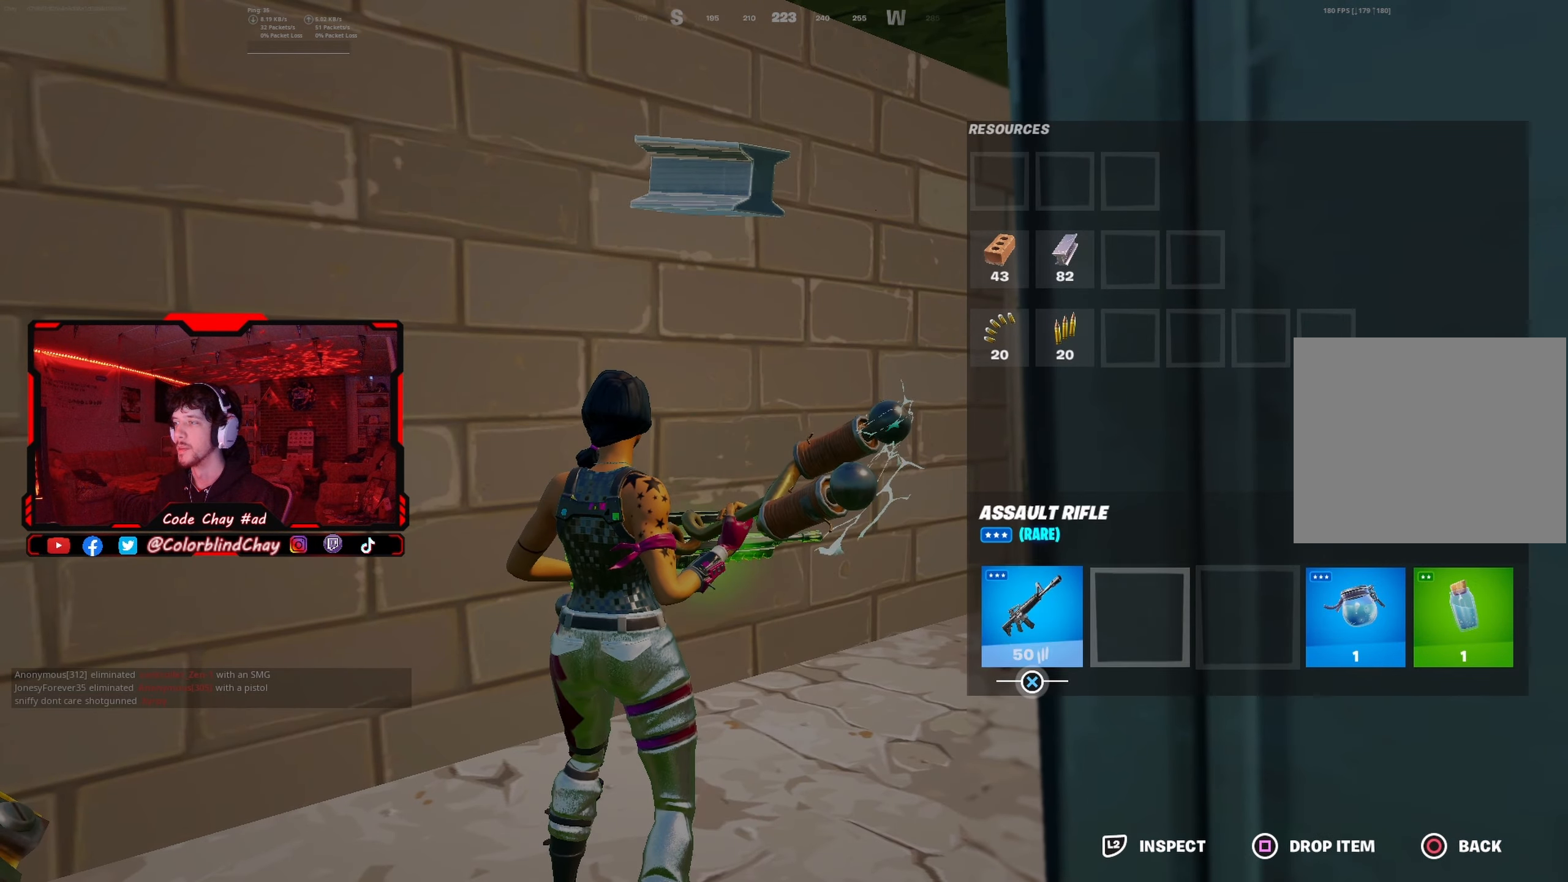
{"buttons": ["DPAD_RIGHT"], "left_stick": "center", "right_stick": "center", "events": [[83, "DPAD_LEFT", "up"], [117, "CROSS", "down"], [200, "CROSS", "up"], [217, "DPAD_RIGHT", "down"], [333, "DPAD_RIGHT", "up"], [433, "DPAD_RIGHT", "down"]]}
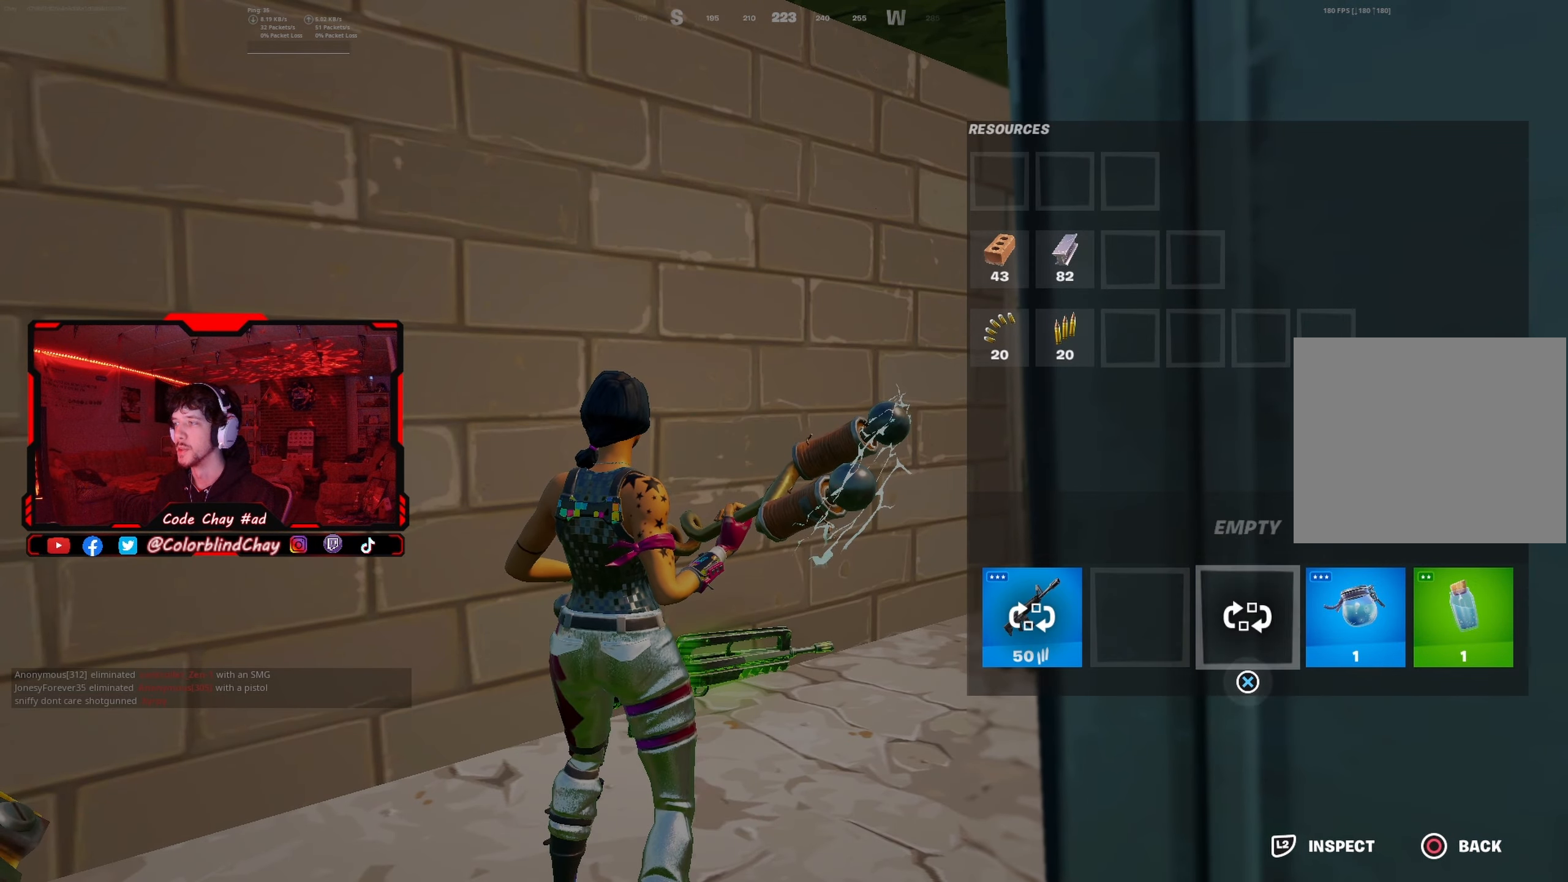
{"buttons": [], "left_stick": "up-right", "right_stick": "down-right", "events": [[33, "CROSS", "down"], [67, "DPAD_RIGHT", "up"], [117, "CROSS", "up"], [150, "CIRCLE", "down"], [167, "left_stick", "right"], [233, "left_stick", "up-right"], [267, "CIRCLE", "up"], [350, "R1", "down"], [433, "right_stick", "down-right"], [483, "R1", "up"]]}
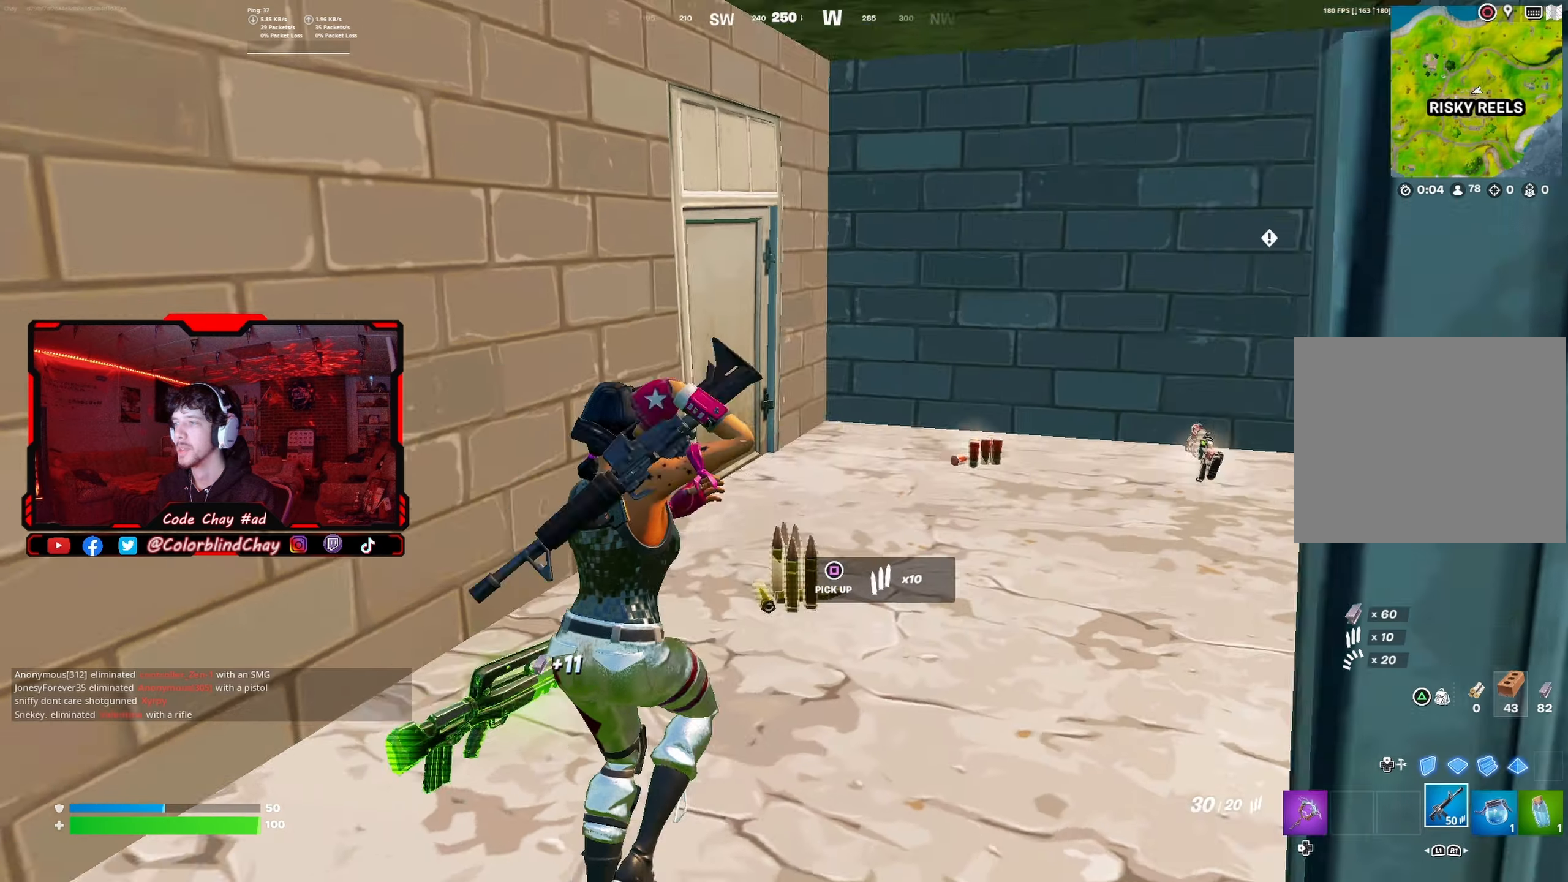
{"buttons": [], "left_stick": "up", "right_stick": "center", "events": [[33, "left_stick", "up"], [67, "right_stick", "center"], [250, "left_stick", "up-right"], [350, "right_stick", "right"], [450, "right_stick", "center"], [500, "left_stick", "up"]]}
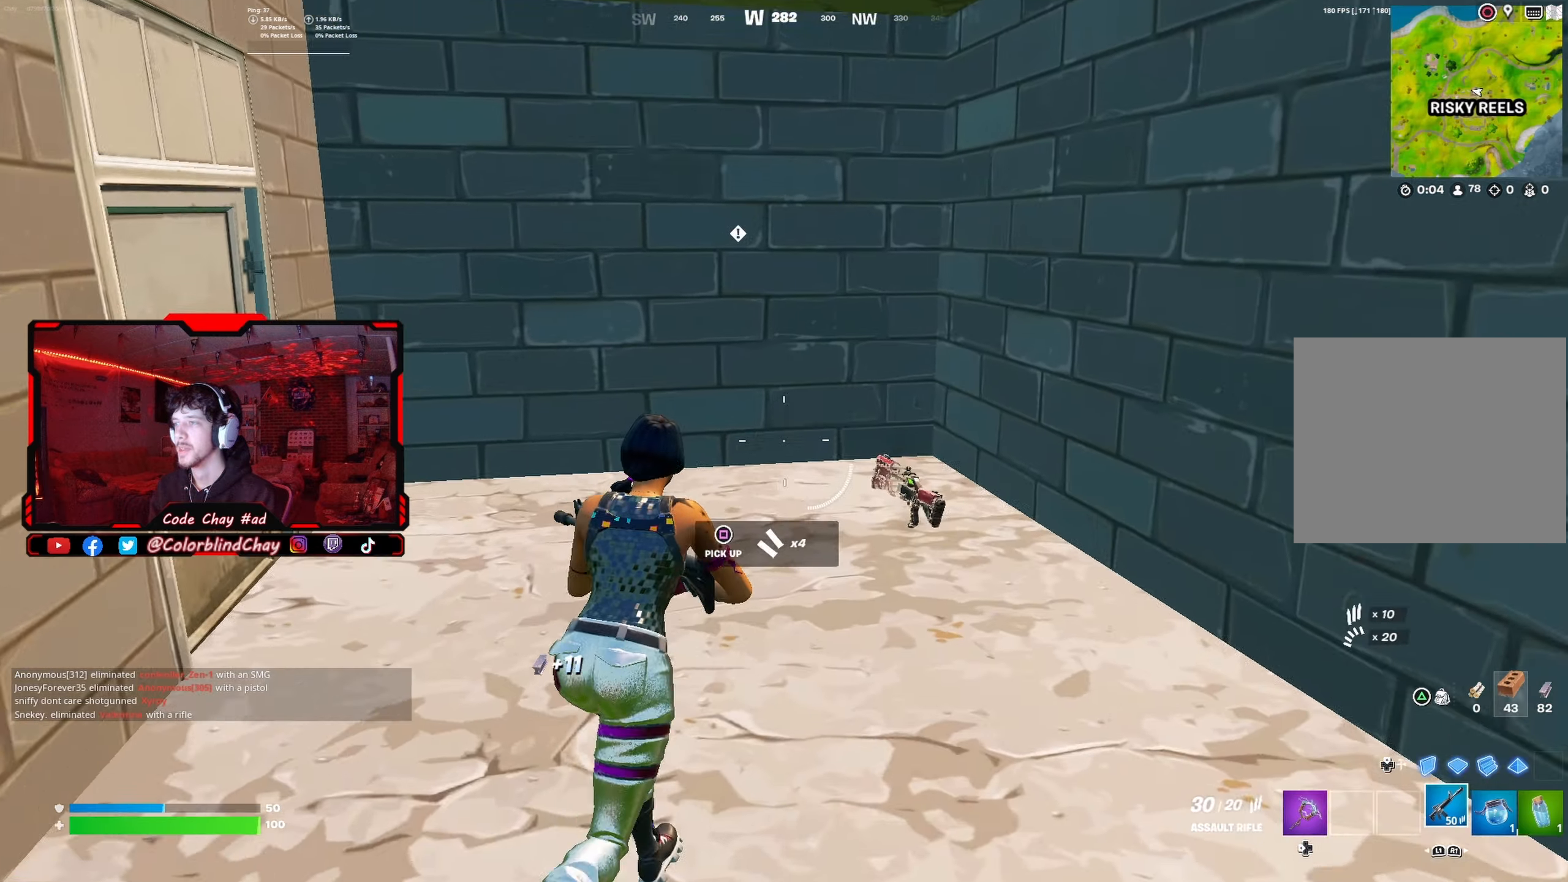
{"buttons": [], "left_stick": "down", "right_stick": "center", "events": [[50, "DPAD_LEFT", "down"], [183, "left_stick", "up-left"], [183, "right_stick", "down-right"], [200, "DPAD_LEFT", "up"], [317, "left_stick", "center"], [367, "left_stick", "down"], [367, "right_stick", "center"], [417, "SQUARE", "down"], [483, "SQUARE", "up"]]}
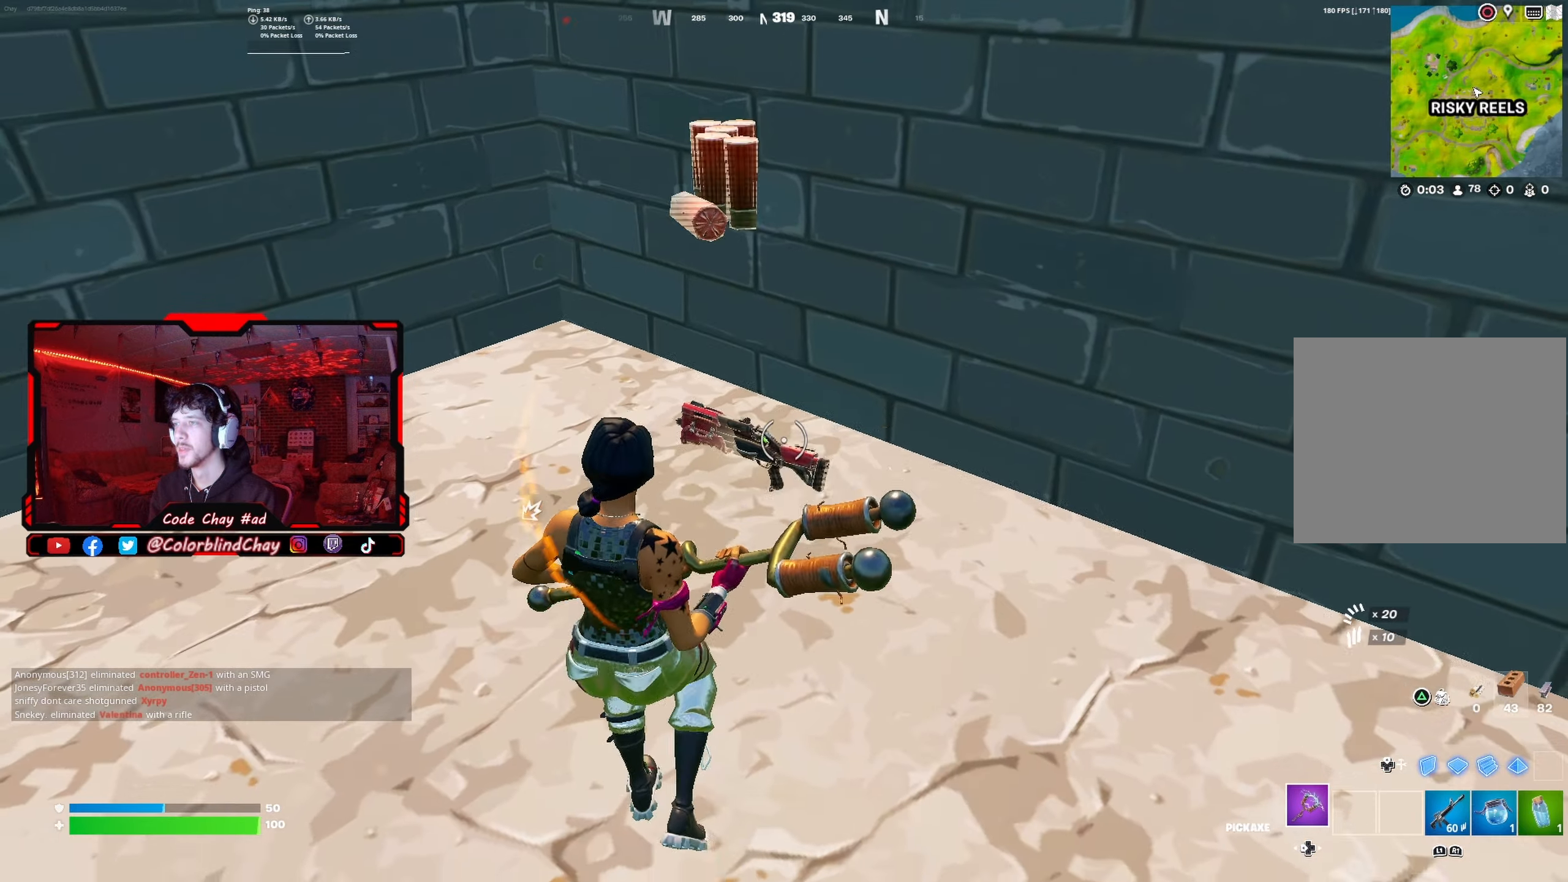
{"buttons": ["R1"], "left_stick": "up-right", "right_stick": "right", "events": [[17, "left_stick", "down-right"], [50, "SQUARE", "down"], [133, "SQUARE", "up"], [133, "left_stick", "right"], [333, "R1", "down"], [333, "right_stick", "right"], [350, "left_stick", "up-right"]]}
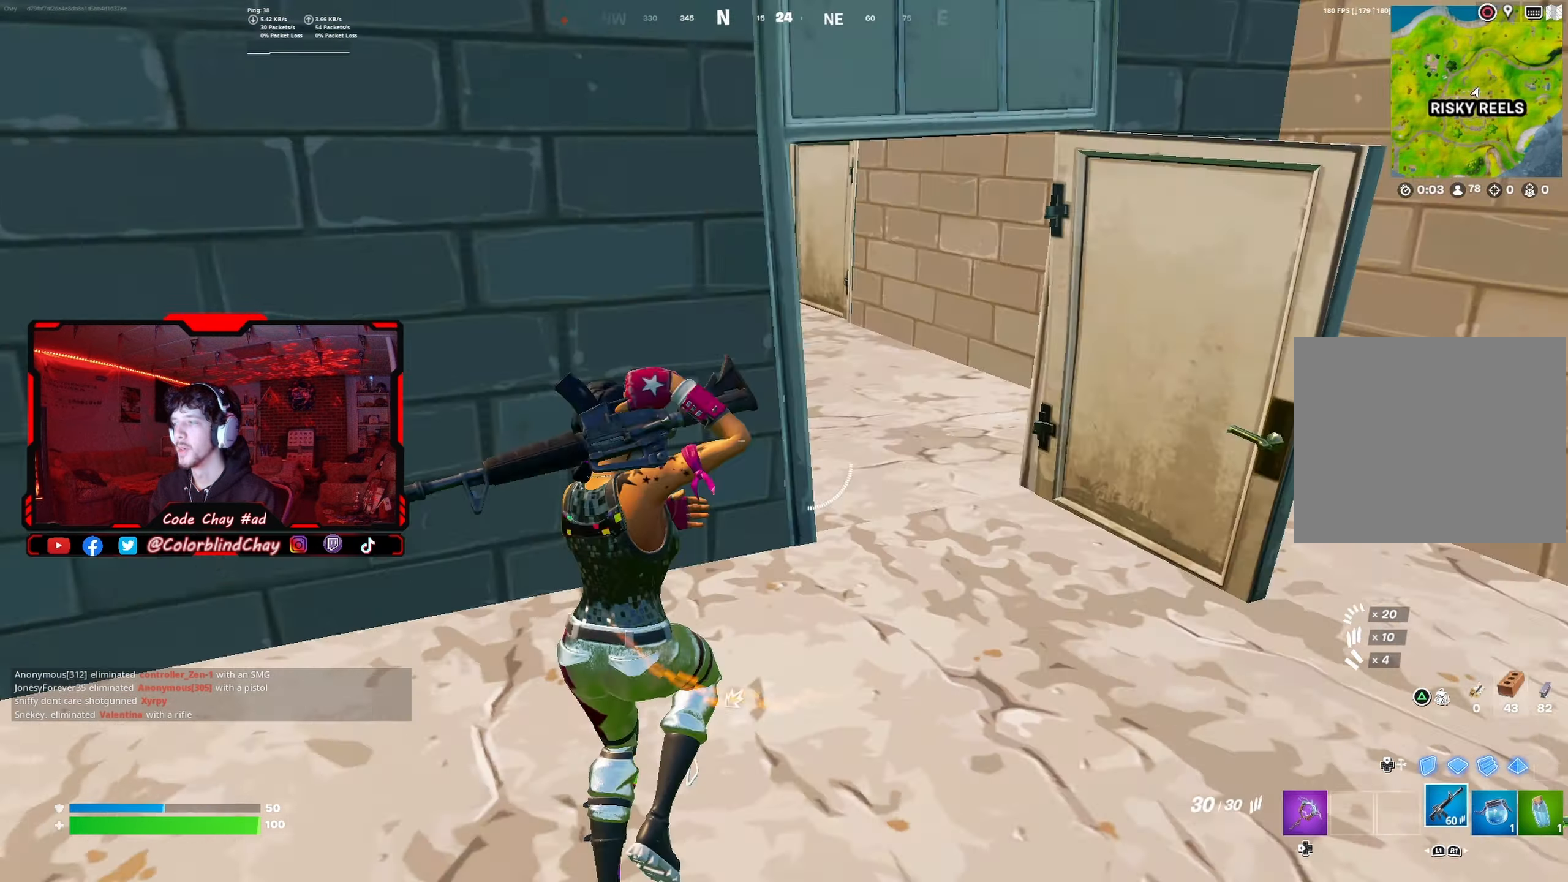
{"buttons": [], "left_stick": "up", "right_stick": "center", "events": [[33, "R1", "up"], [50, "right_stick", "center"], [267, "right_stick", "left"], [367, "right_stick", "center"], [383, "L1", "down"], [433, "left_stick", "up"], [500, "L1", "up"]]}
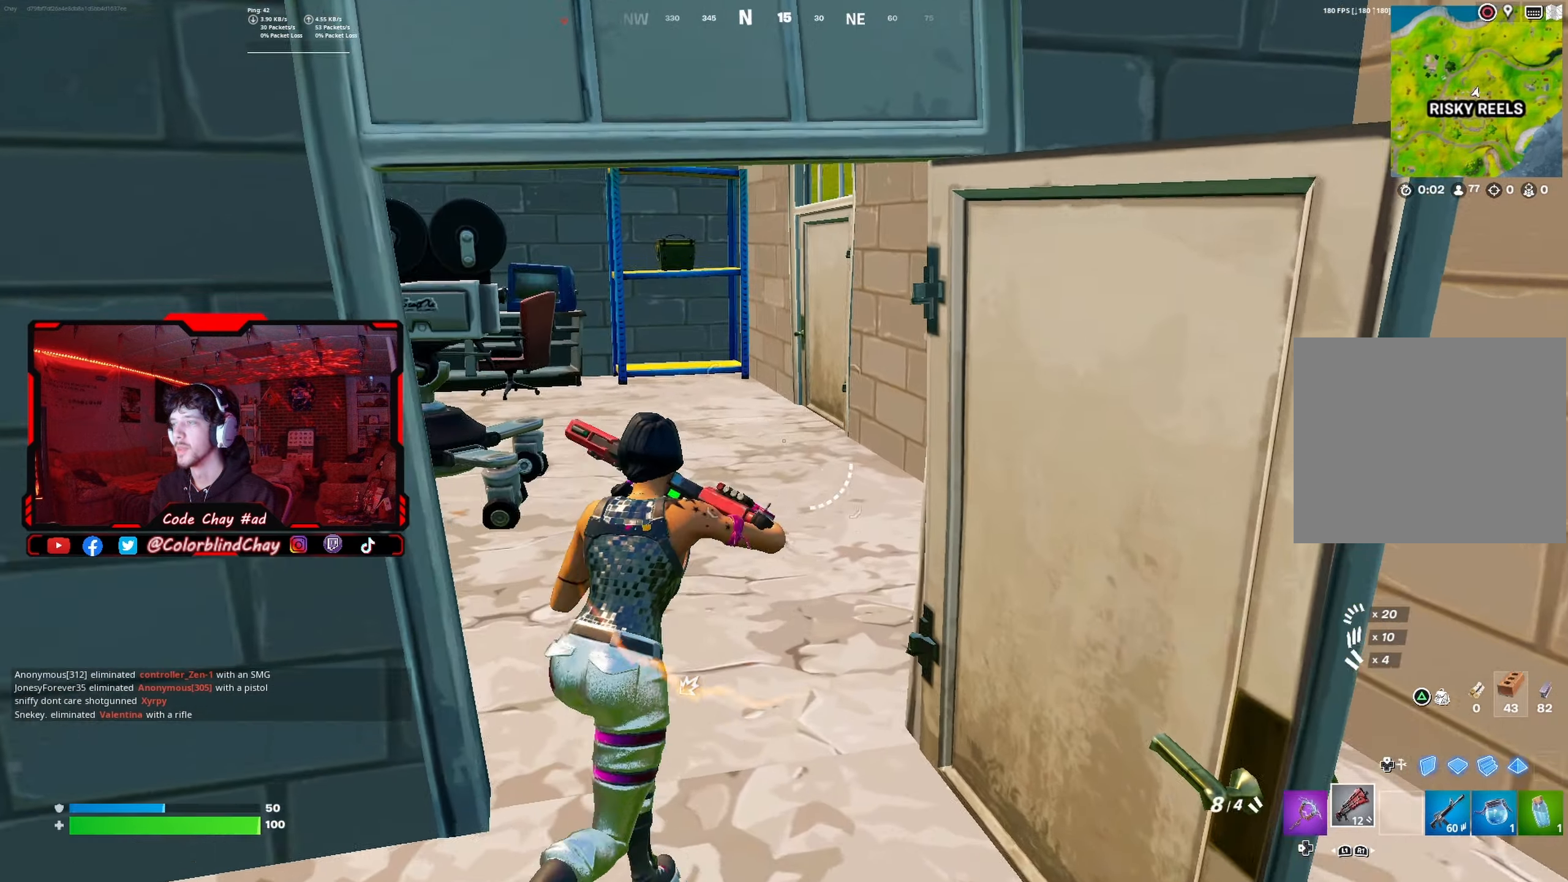
{"buttons": [], "left_stick": "up", "right_stick": "center", "events": [[17, "left_stick", "up-left"], [67, "right_stick", "left"], [83, "L3", "down"], [200, "right_stick", "center"], [217, "L3", "up"], [233, "left_stick", "up"], [383, "right_stick", "right"], [483, "right_stick", "center"]]}
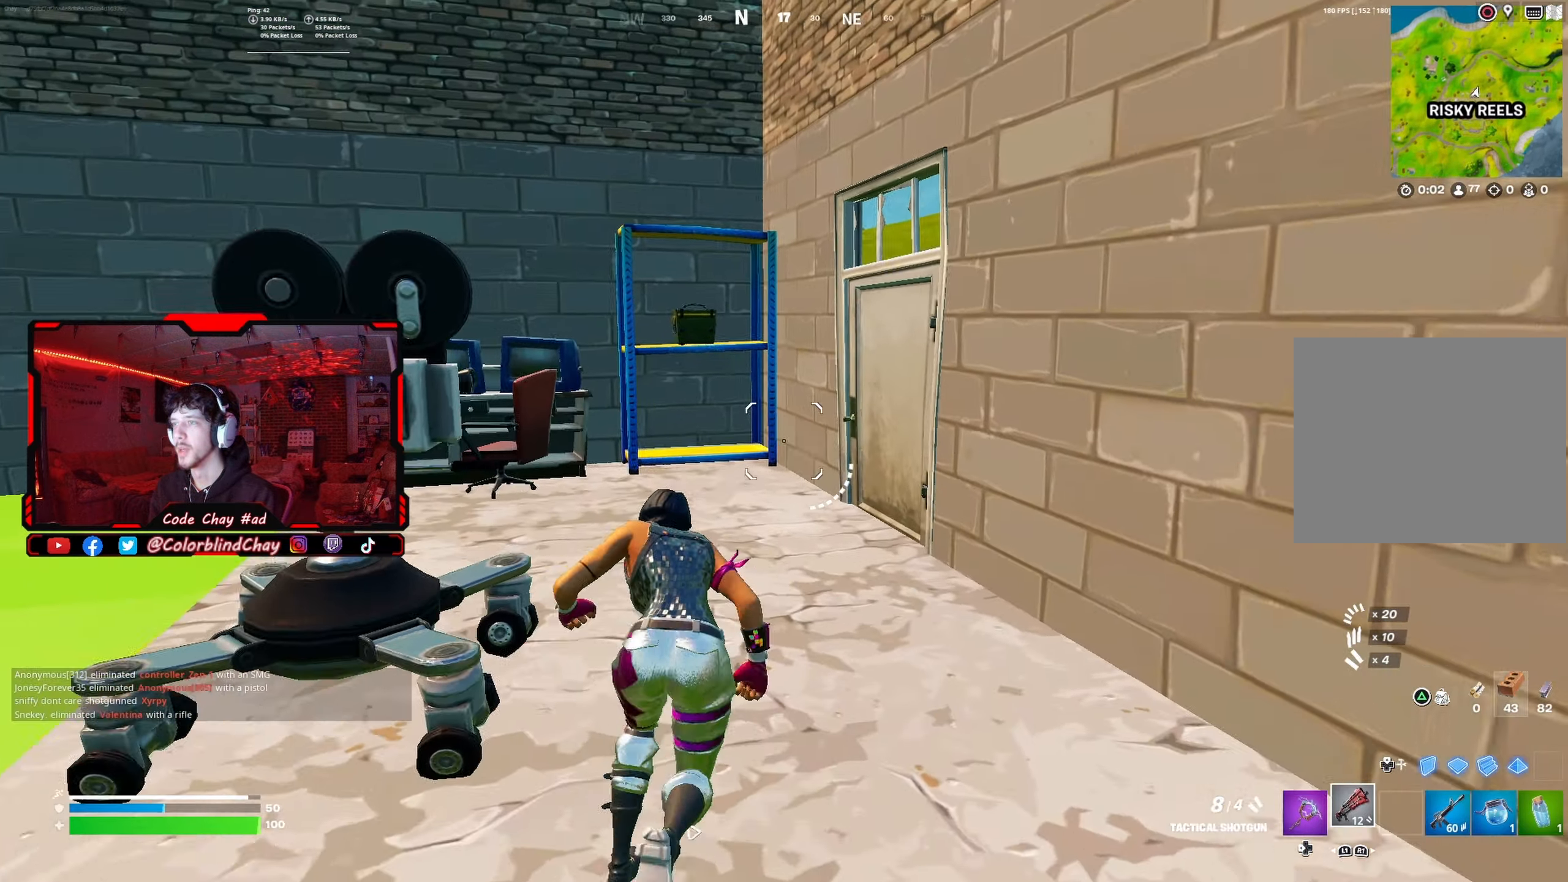
{"buttons": [], "left_stick": "up", "right_stick": "right", "events": [[200, "right_stick", "right"], [317, "right_stick", "center"], [433, "right_stick", "right"]]}
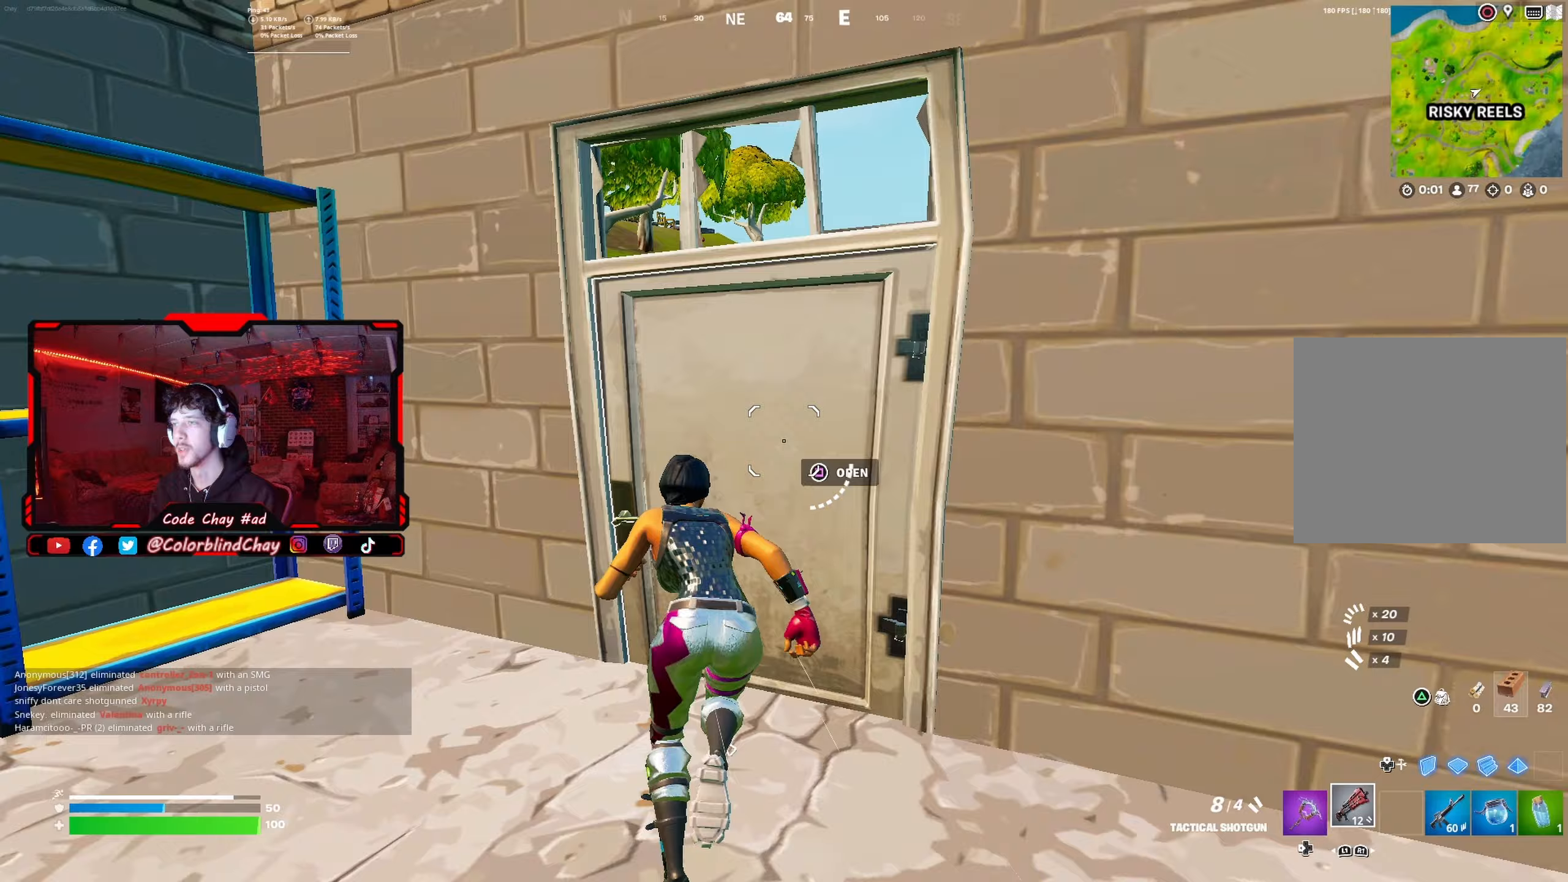
{"buttons": [], "left_stick": "up-right", "right_stick": "left", "events": [[33, "left_stick", "up-right"], [33, "right_stick", "center"], [100, "right_stick", "left"], [250, "right_stick", "center"], [400, "right_stick", "left"]]}
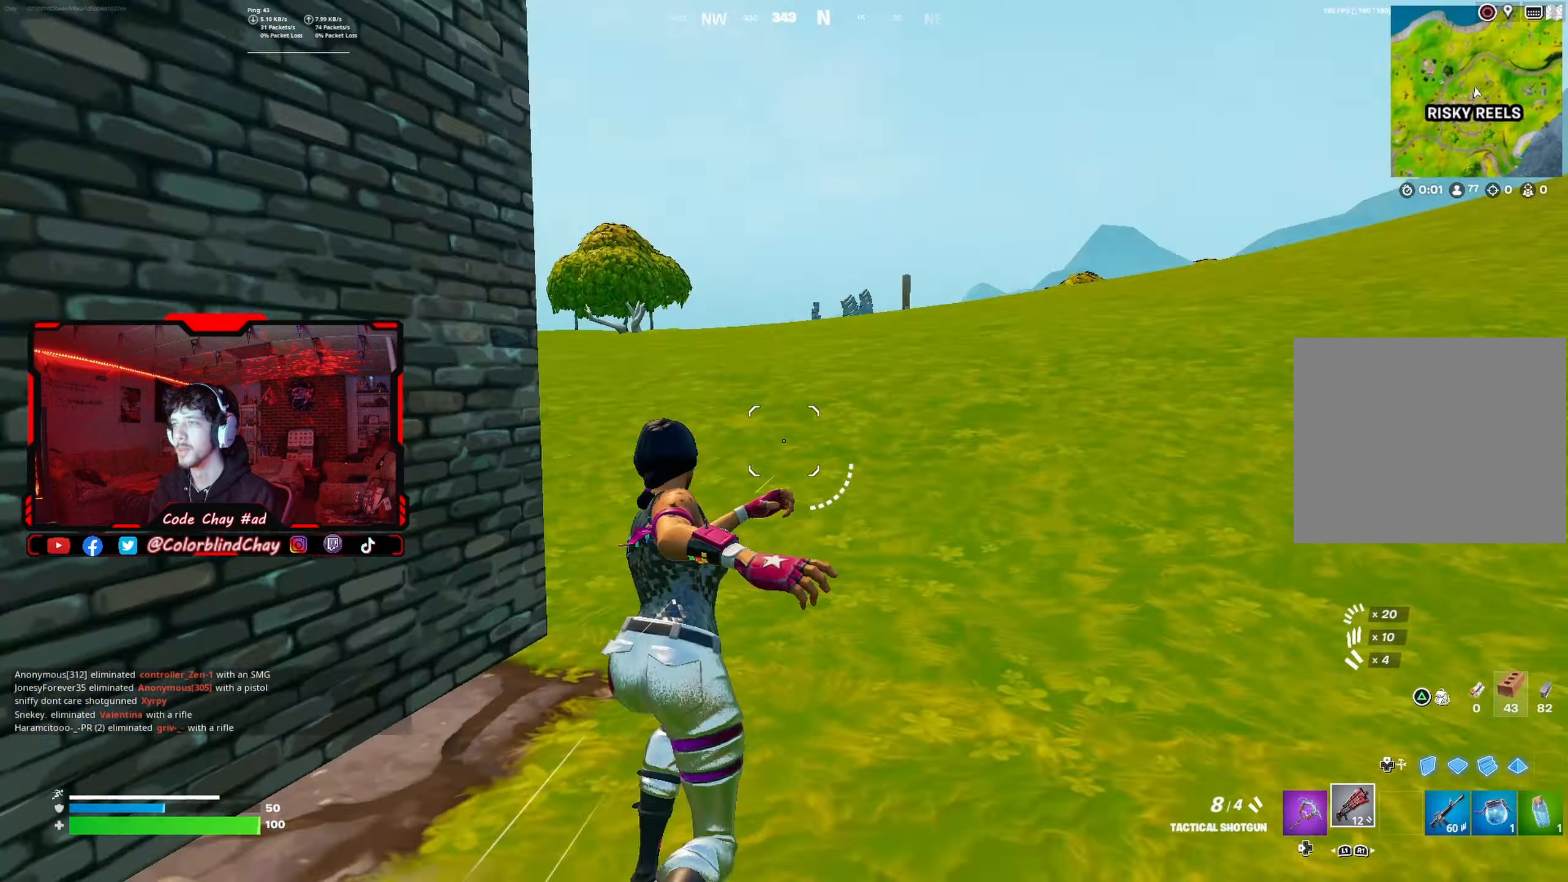
{"buttons": [], "left_stick": "left", "right_stick": "center", "events": [[50, "right_stick", "center"], [167, "right_stick", "left"], [217, "left_stick", "down-left"], [250, "DPAD_DOWN", "down"], [250, "right_stick", "center"], [333, "left_stick", "left"], [383, "DPAD_DOWN", "up"]]}
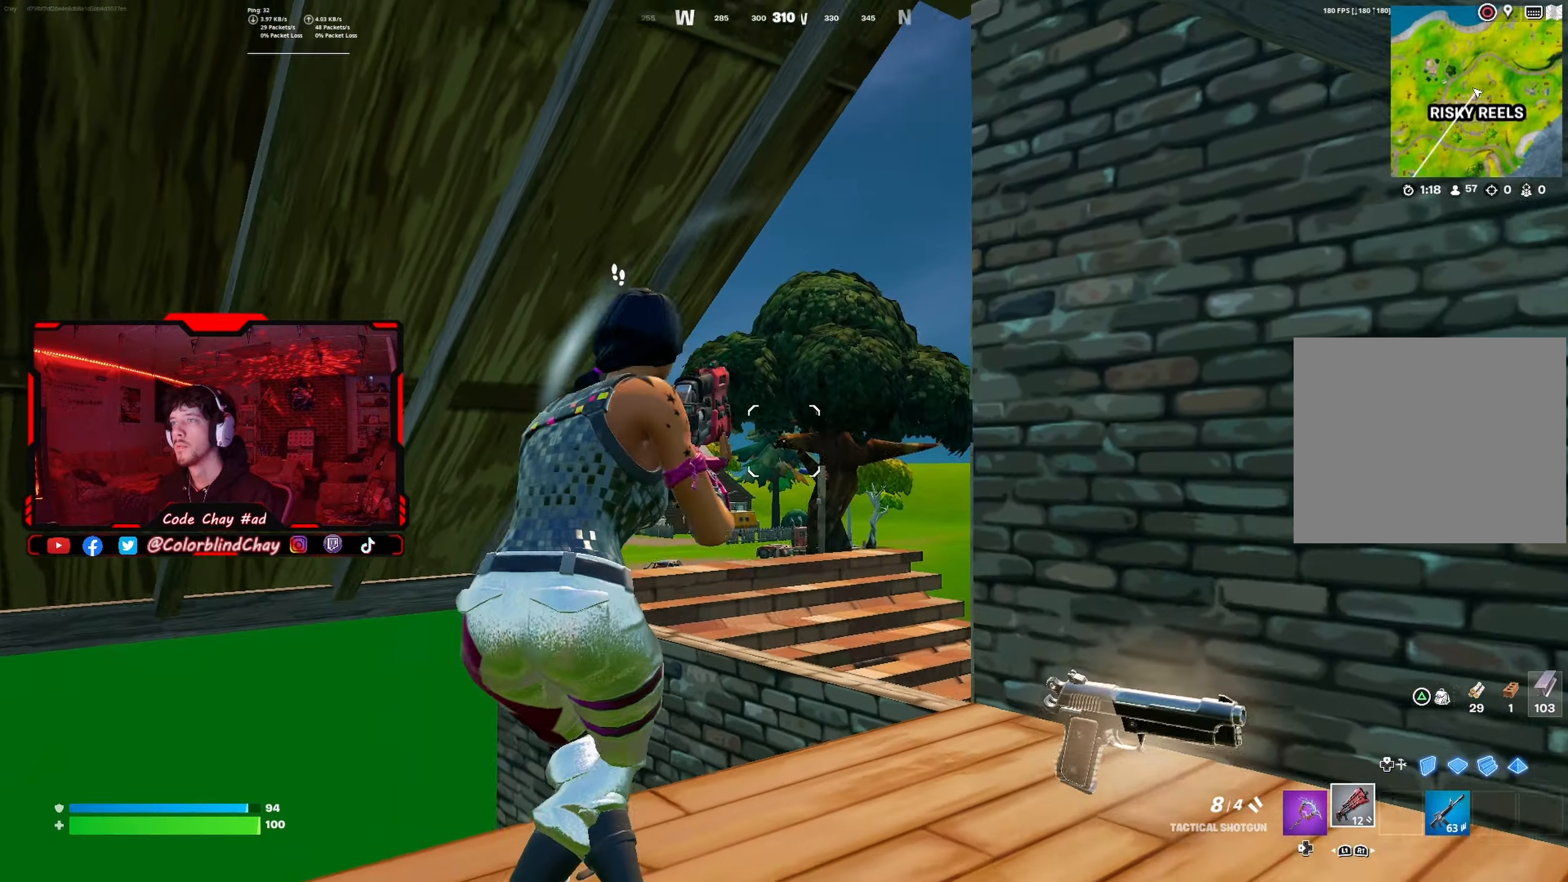
{"buttons": [], "left_stick": "center", "right_stick": "center", "events": [[117, "left_stick", "down-left"], [233, "DPAD_UP", "down"], [283, "left_stick", "center"], [367, "DPAD_UP", "up"]]}
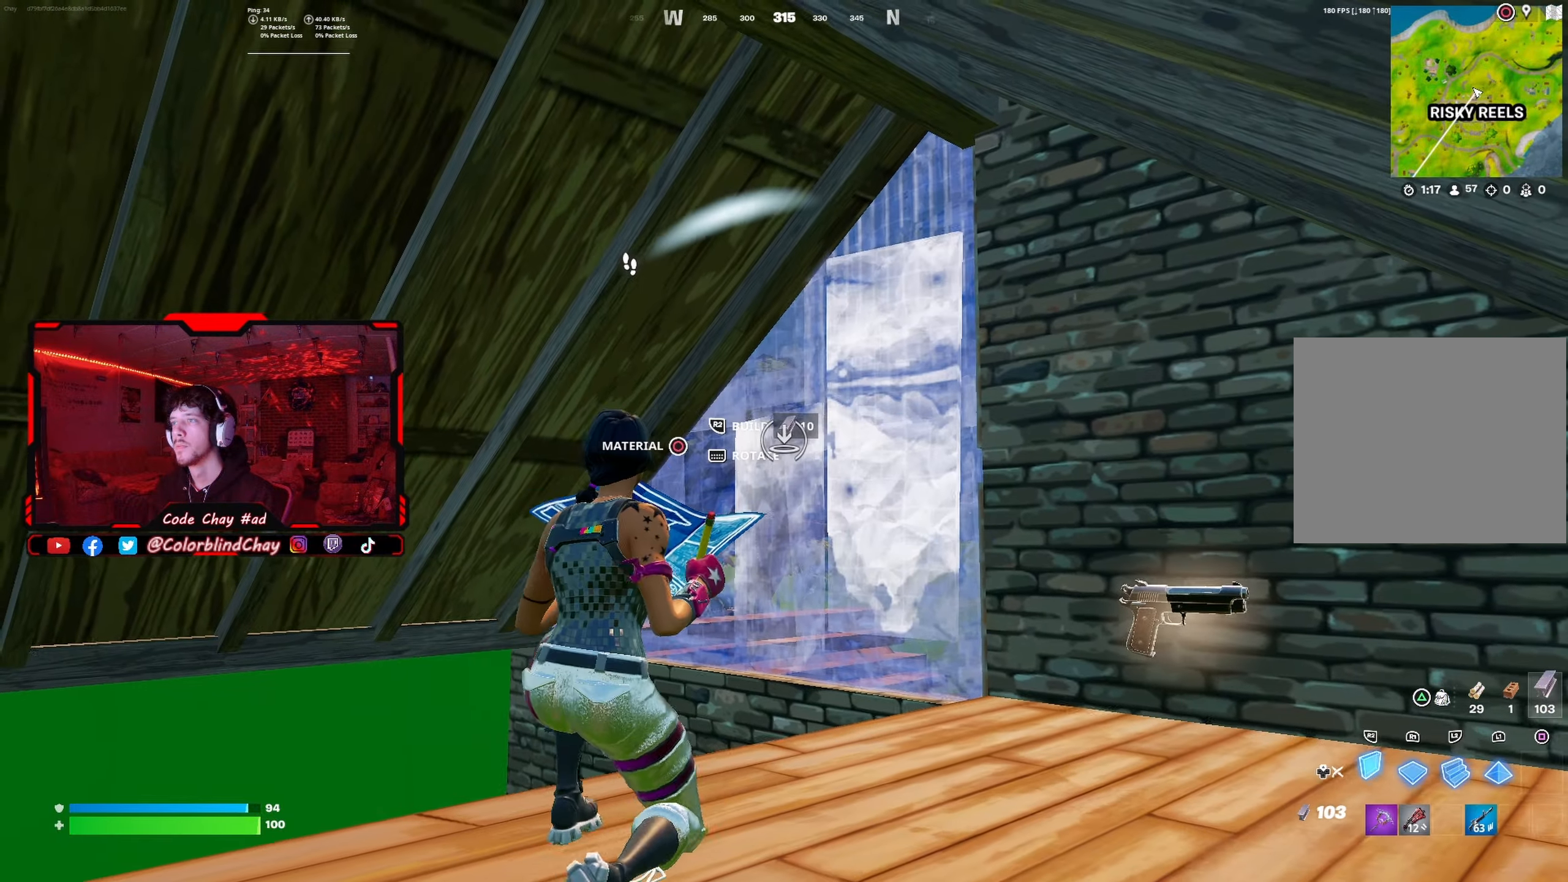
{"buttons": ["DPAD_UP"], "left_stick": "up-right", "right_stick": "center", "events": [[17, "left_stick", "up"], [67, "L1", "down"], [317, "left_stick", "up-right"], [400, "DPAD_UP", "down"], [450, "L1", "up"]]}
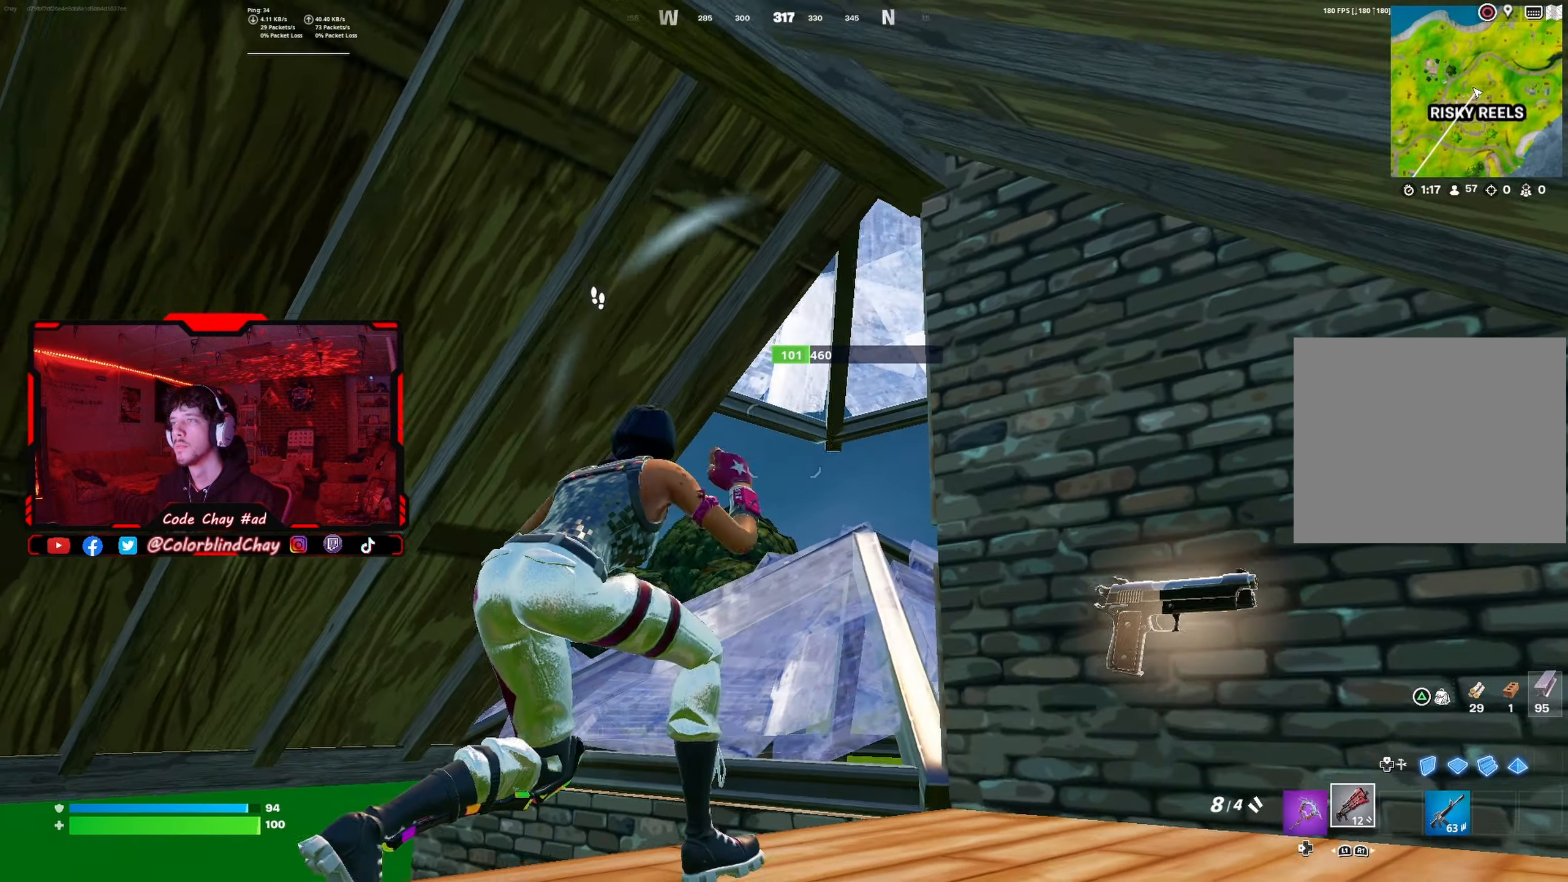
{"buttons": ["R3"], "left_stick": "up-right", "right_stick": "center", "events": [[67, "DPAD_UP", "up"], [67, "right_stick", "down"], [167, "right_stick", "center"], [183, "R3", "down"], [300, "R3", "up"], [300, "right_stick", "down-left"], [500, "R3", "down"], [500, "right_stick", "center"]]}
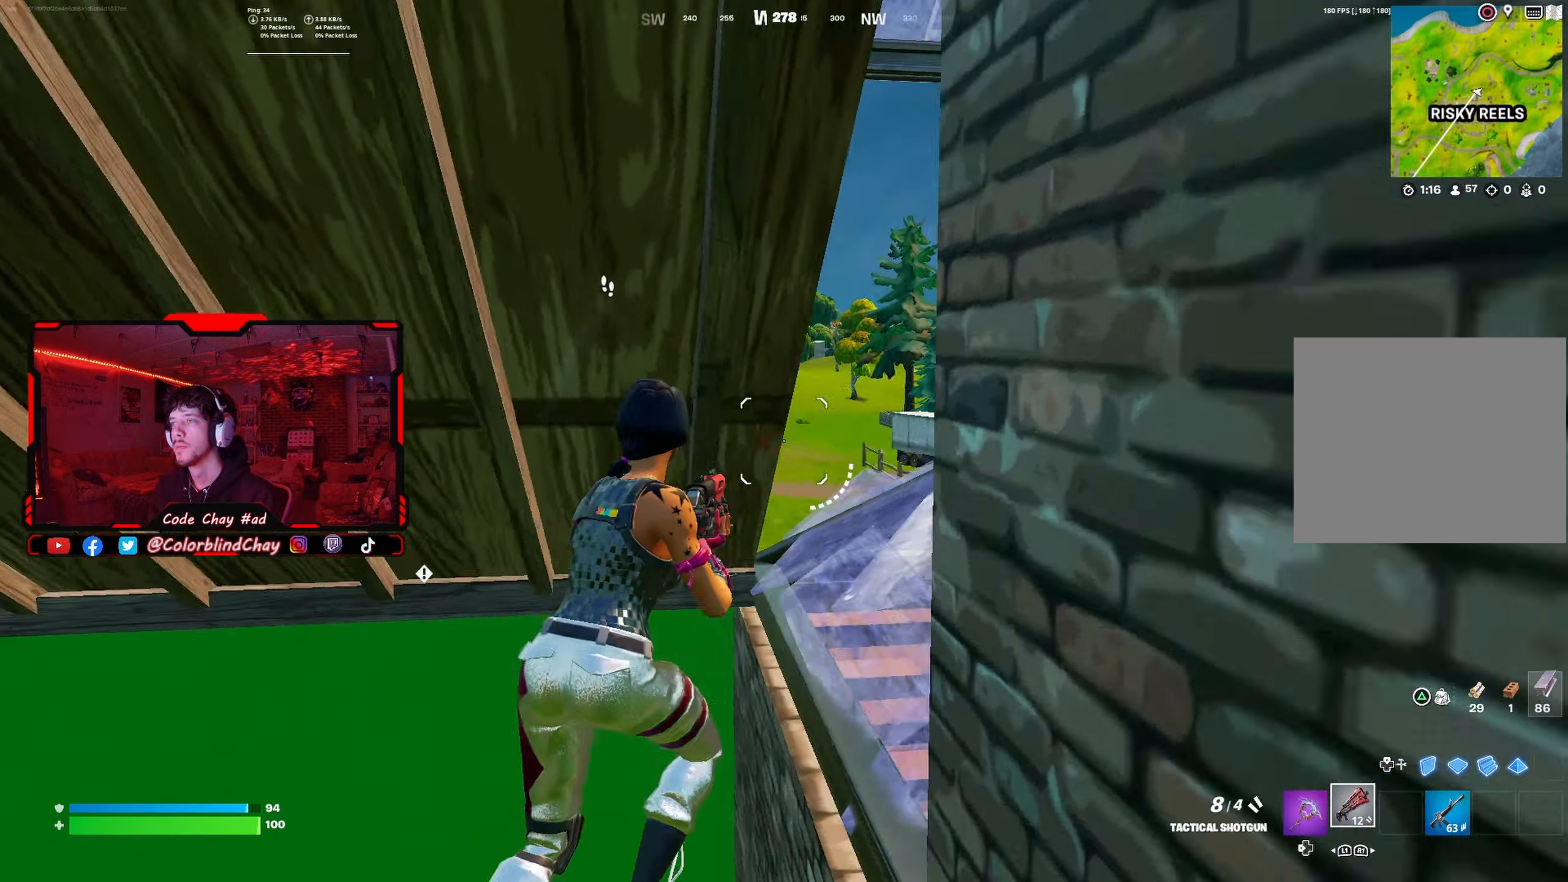
{"buttons": [], "left_stick": "down", "right_stick": "center", "events": [[83, "right_stick", "left"], [117, "R3", "up"], [167, "left_stick", "down-right"], [300, "left_stick", "down"], [350, "right_stick", "up-left"], [483, "right_stick", "center"]]}
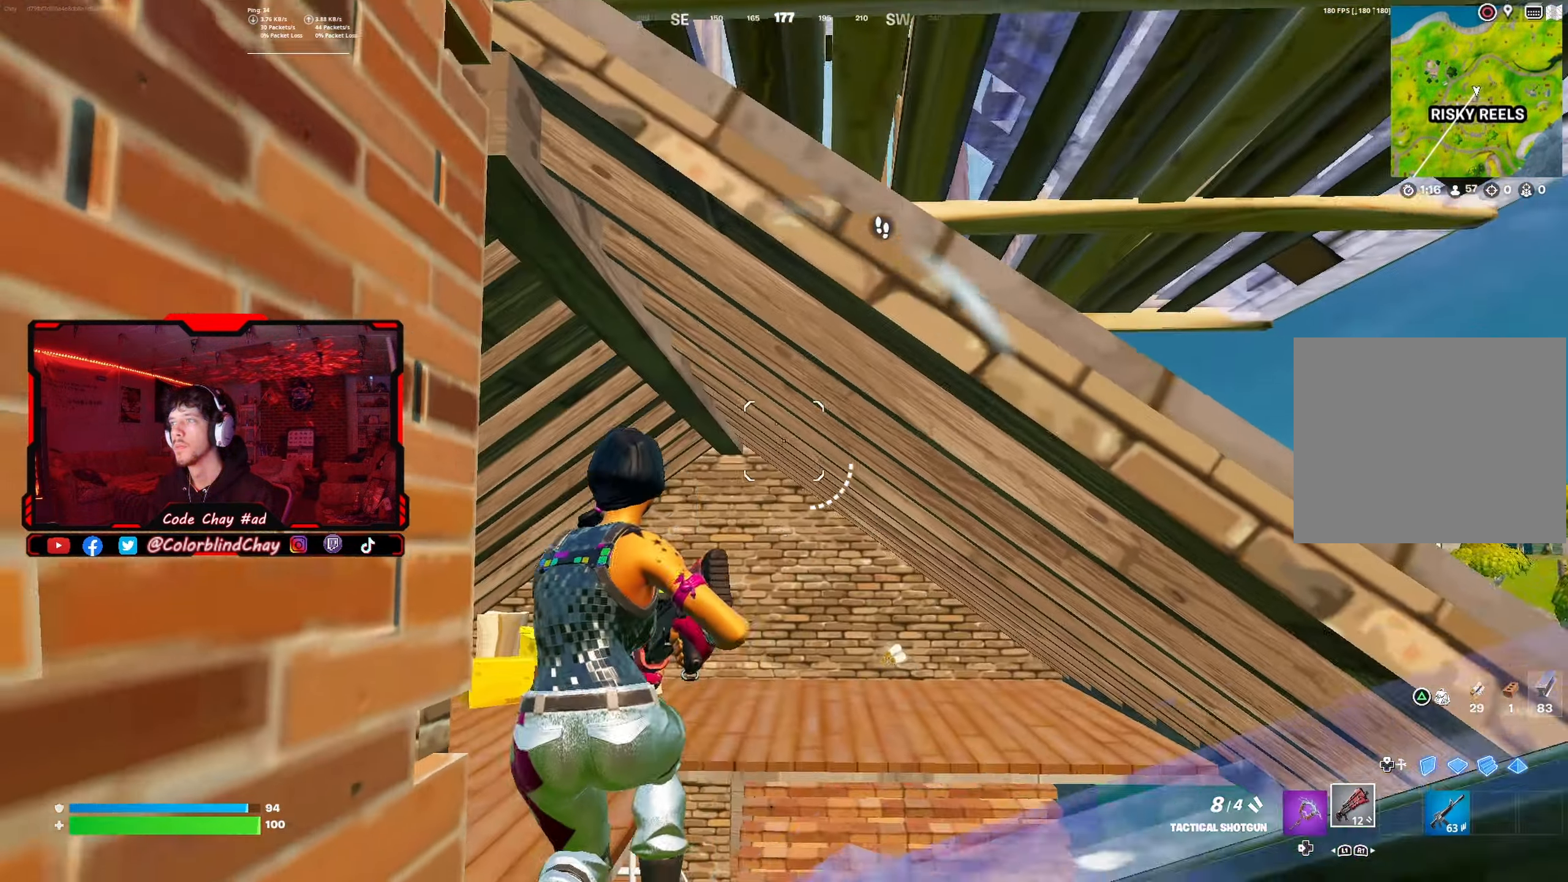
{"buttons": [], "left_stick": "up", "right_stick": "center", "events": [[17, "left_stick", "down-right"], [150, "right_stick", "right"], [183, "DPAD_DOWN", "down"], [317, "DPAD_DOWN", "up"], [350, "right_stick", "center"], [383, "left_stick", "up"]]}